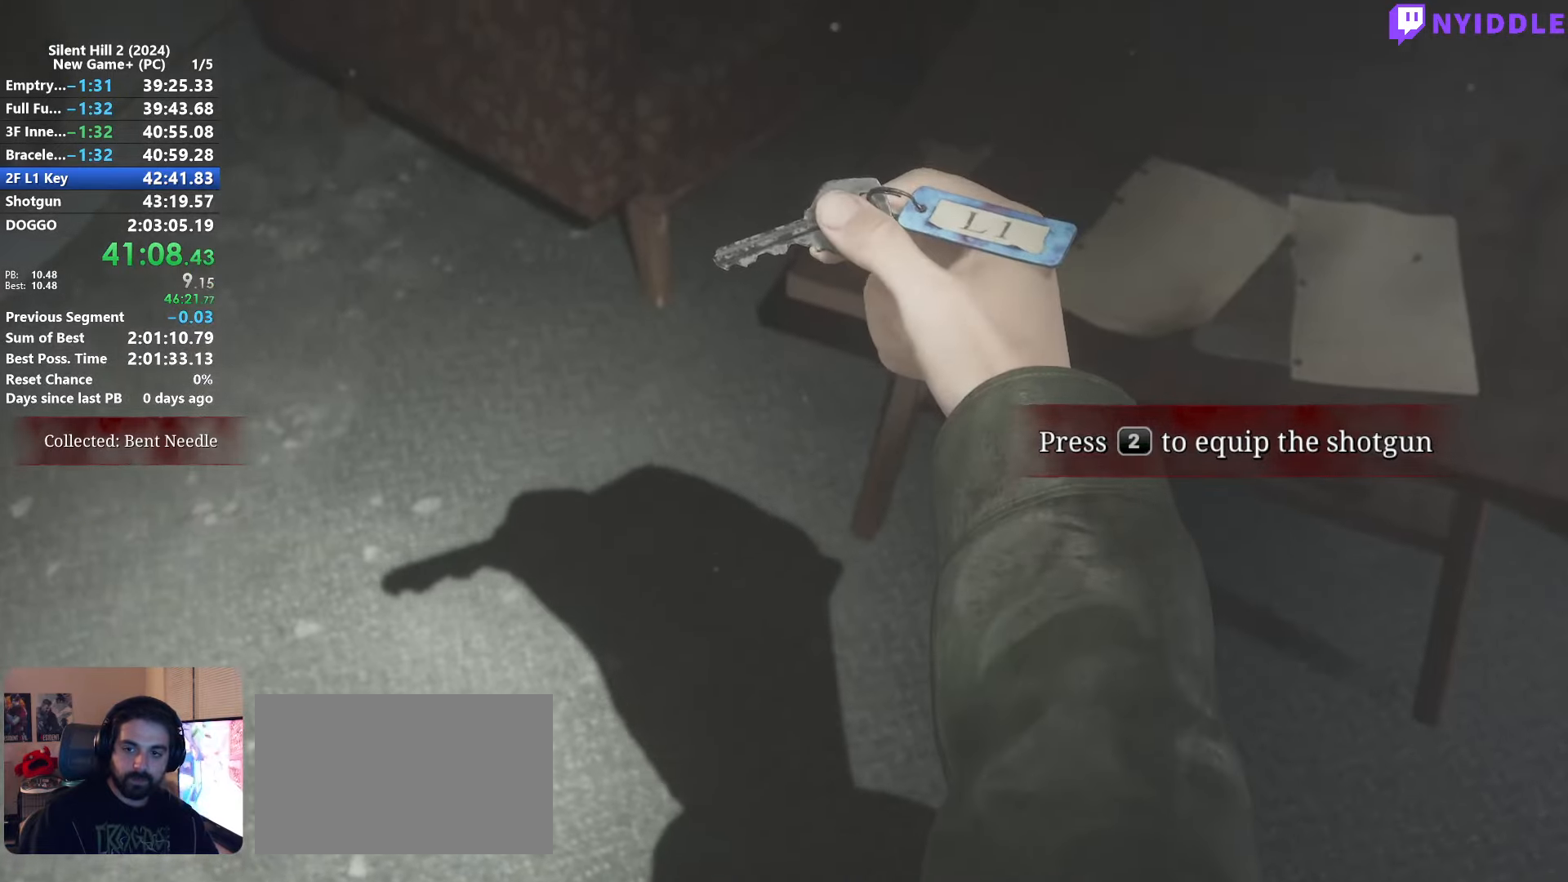
Gameplay with keyboard and mouse; each line is a JSON object with the keys and mouse buttons held at the frame after it. "events" lists presses ("down") and releases ("up") of "1", "2", "3", "4", "5", "a", "alt", "c", "ctrl", "d", "e", "f", "g", "q", "r", "s", "shift", "space", "tab", "v", "w", "x", "z", "mouse_left", "mouse_right", "mouse_mb4", "mouse_wheel_up" and "mouse_wheel_down" between this image and that frame as [ms after this image, input, new state], when the widget could be followed in between. "mouse_left", "mouse_right", "mouse_mb4", "mouse_wheel_up", "mouse_wheel_down" = the "left", "right", "mb4", "wheel_up", "wheel_down" buttons of the "mouse" list. No other keys are recorded. Not read: mouse_move.
{"keys": [], "mouse": [], "events": [[100, "mouse_right", "down"], [200, "mouse_right", "up"], [233, "mouse_right", "down"], [333, "mouse_right", "up"], [383, "mouse_right", "down"], [483, "mouse_right", "up"]]}
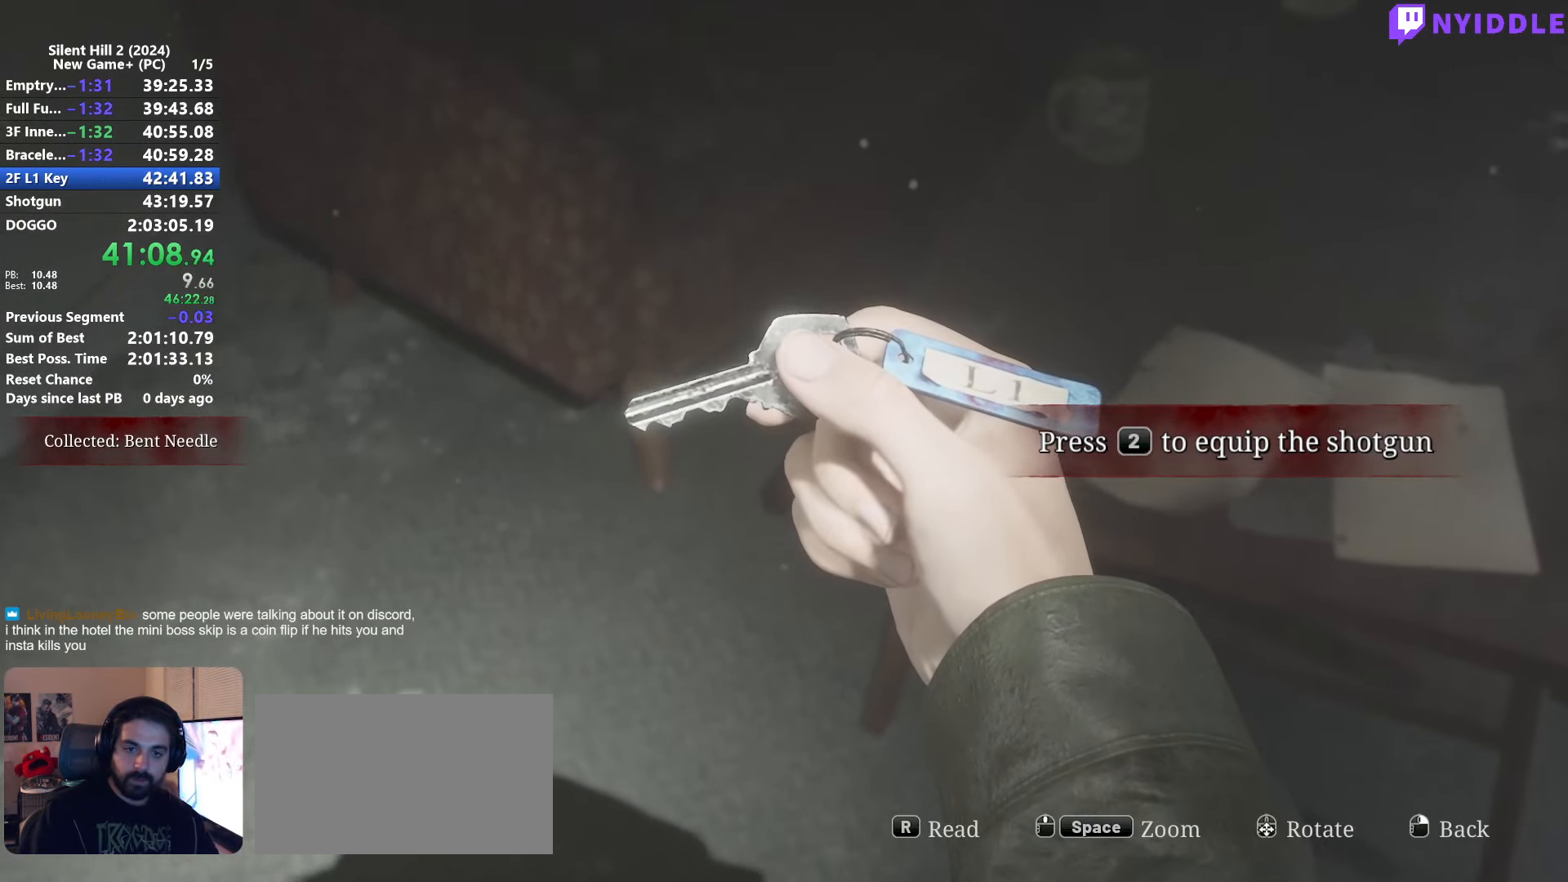
{"keys": ["a", "s", "shift"], "mouse": [], "events": [[67, "mouse_right", "down"], [167, "mouse_right", "up"], [217, "mouse_right", "down"], [300, "mouse_right", "up"], [300, "s", "down"], [400, "mouse_right", "down"], [450, "mouse_right", "up"], [500, "a", "down"], [500, "shift", "down"]]}
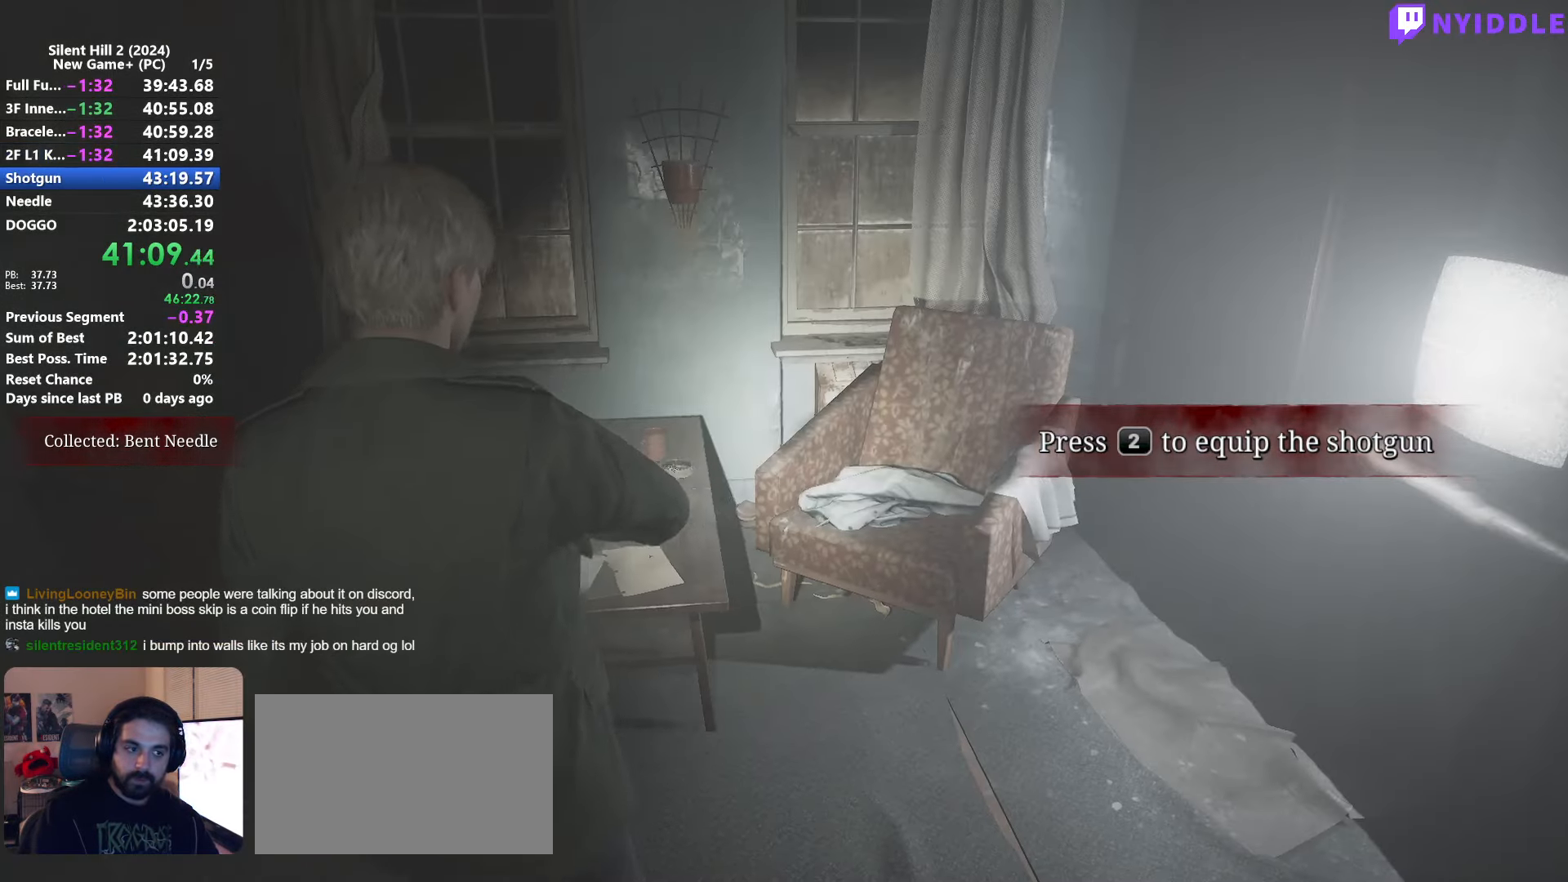
{"keys": ["shift", "w"], "mouse": [], "events": [[83, "s", "up"], [183, "w", "down"], [233, "a", "up"], [267, "mouse_right", "down"], [367, "mouse_right", "up"]]}
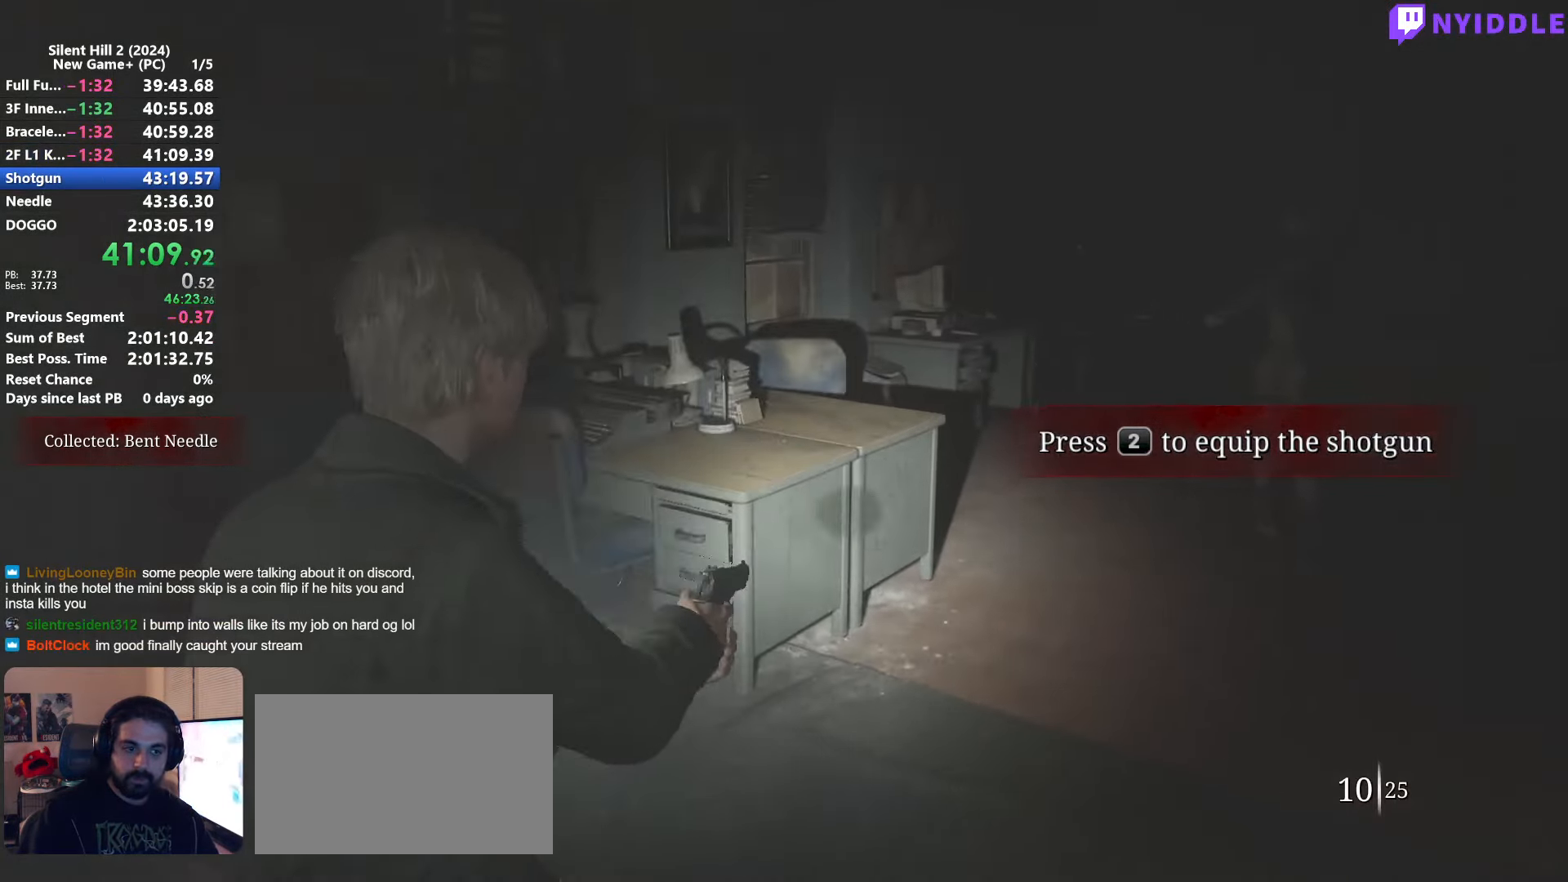
{"keys": ["shift", "w"], "mouse": [], "events": []}
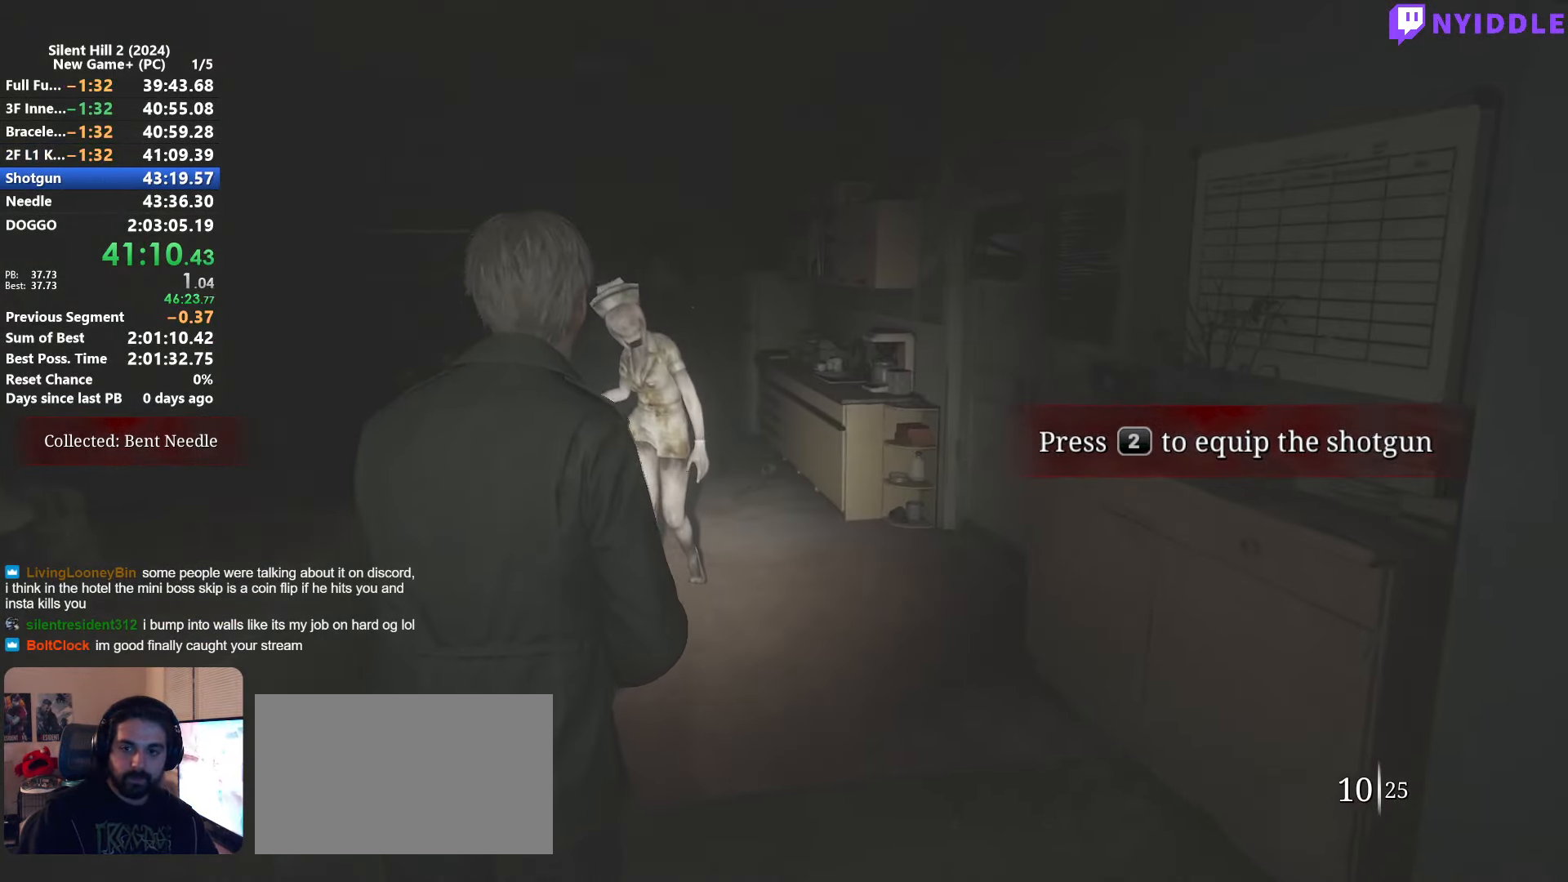
{"keys": ["shift", "w"], "mouse": [], "events": []}
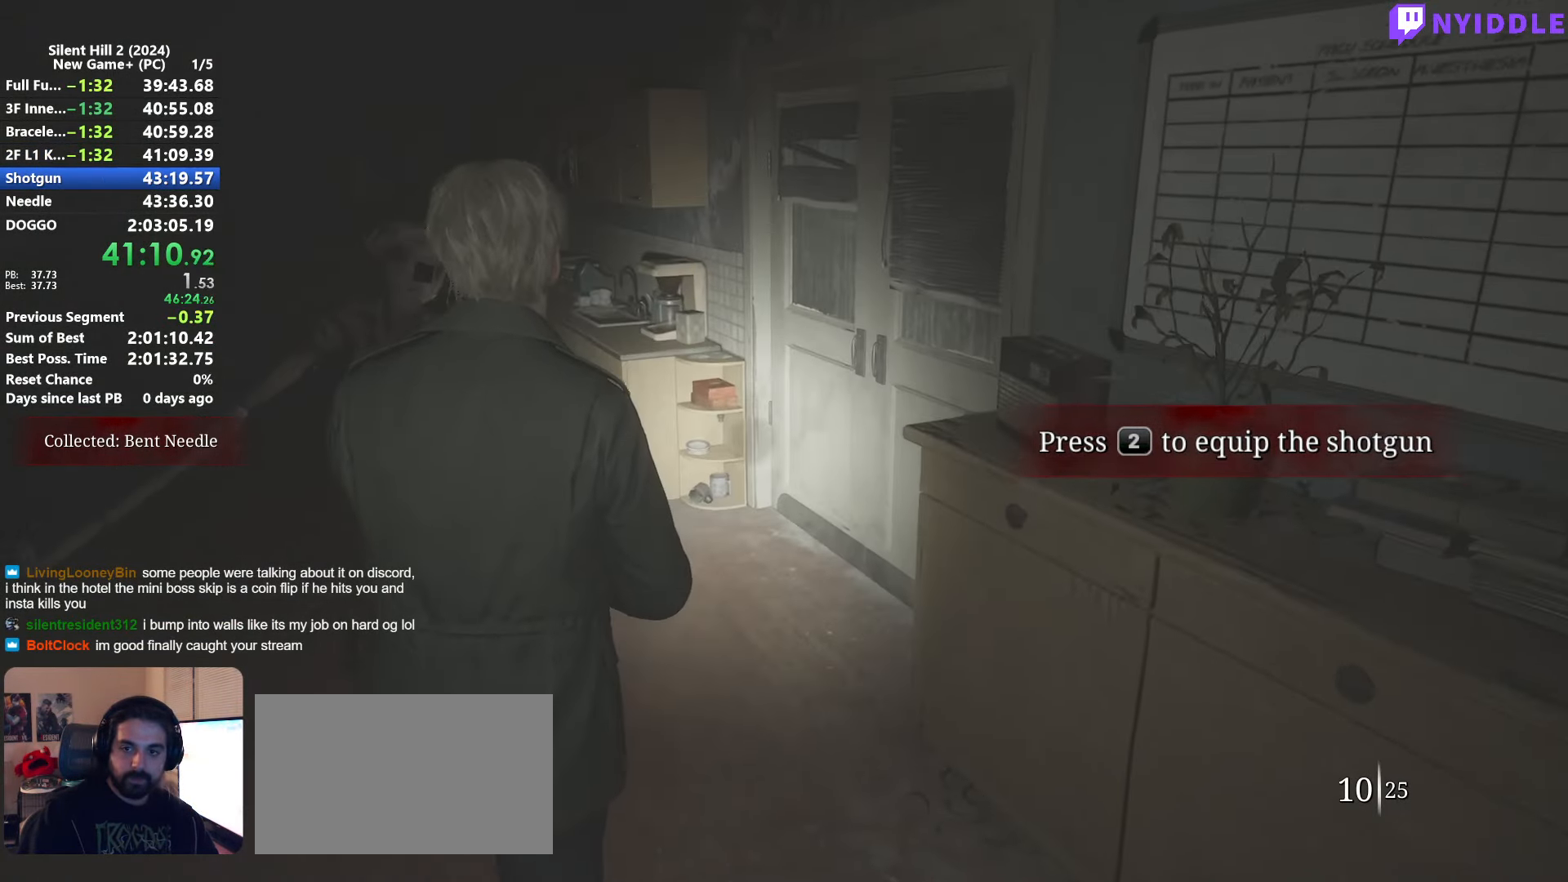
{"keys": ["shift", "w"], "mouse": [], "events": []}
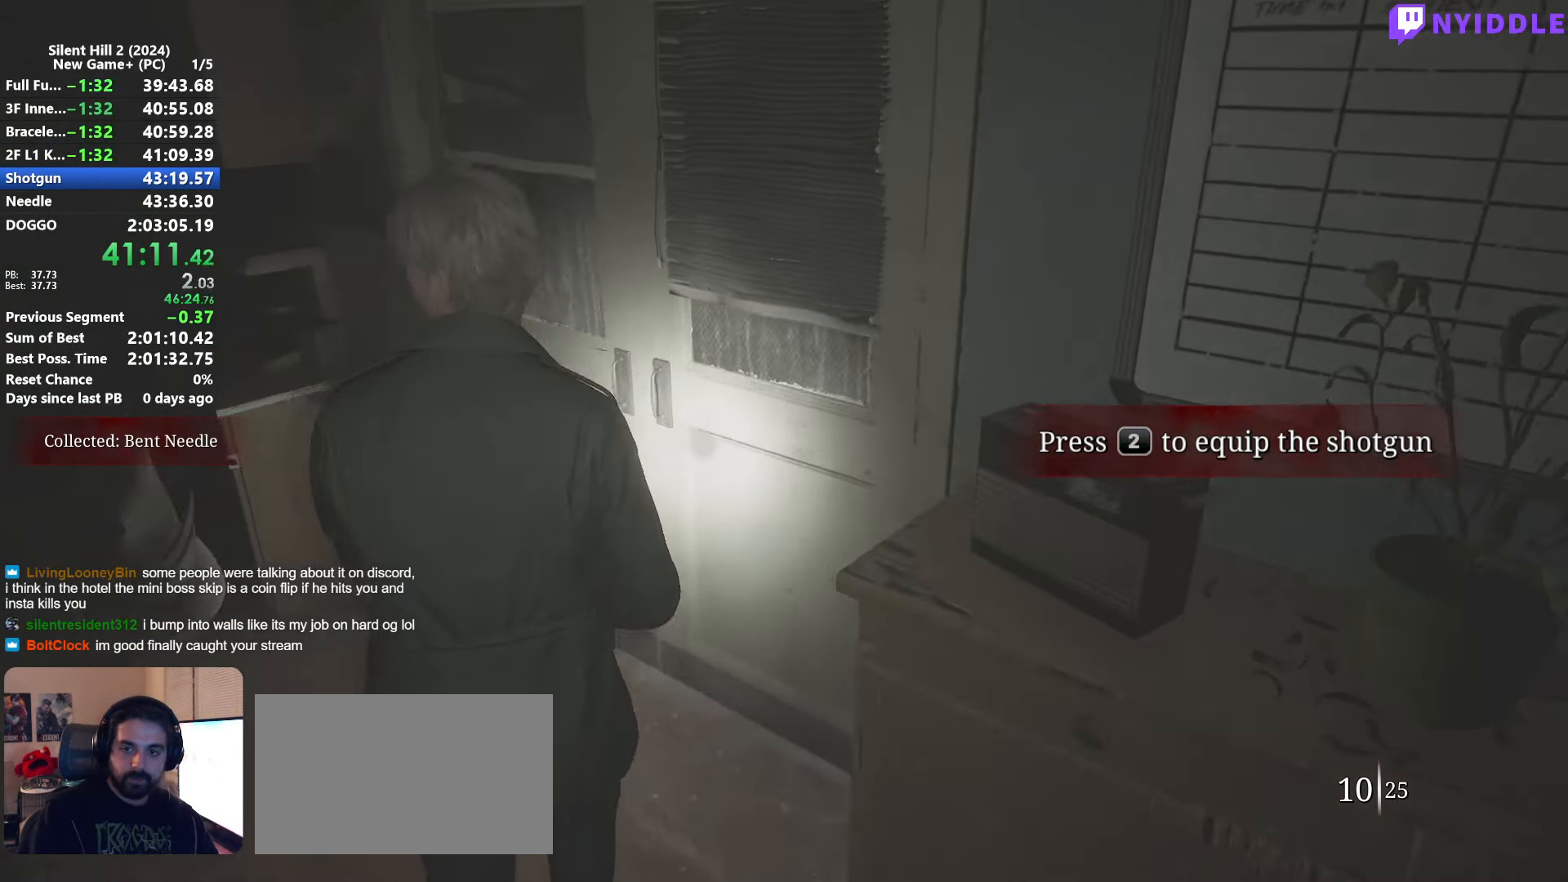
{"keys": ["shift", "w"], "mouse": [], "events": []}
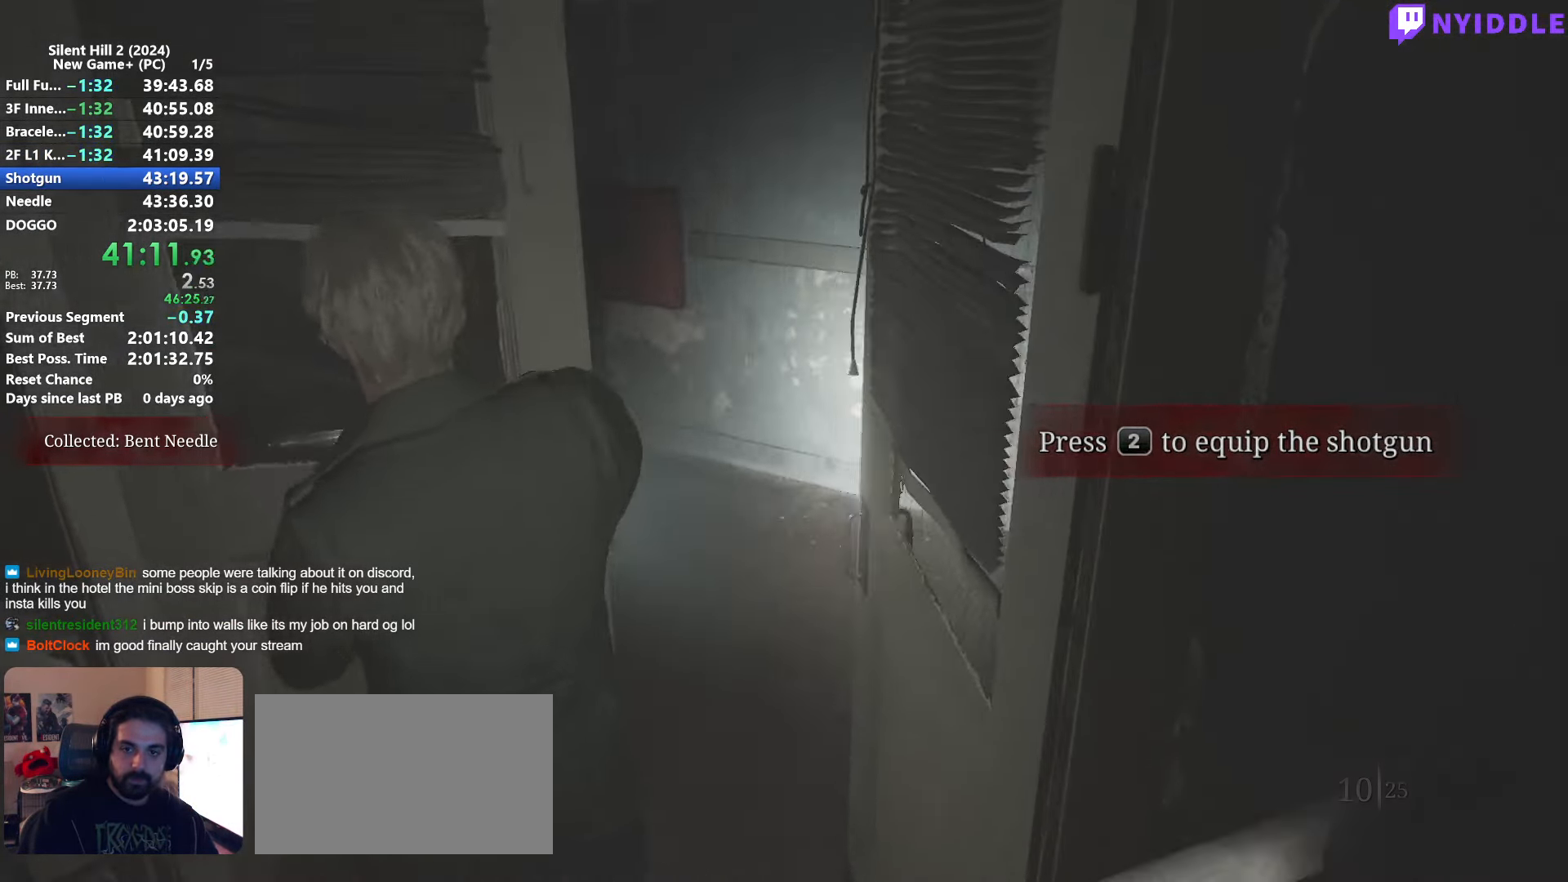
{"keys": ["shift", "w"], "mouse": [], "events": []}
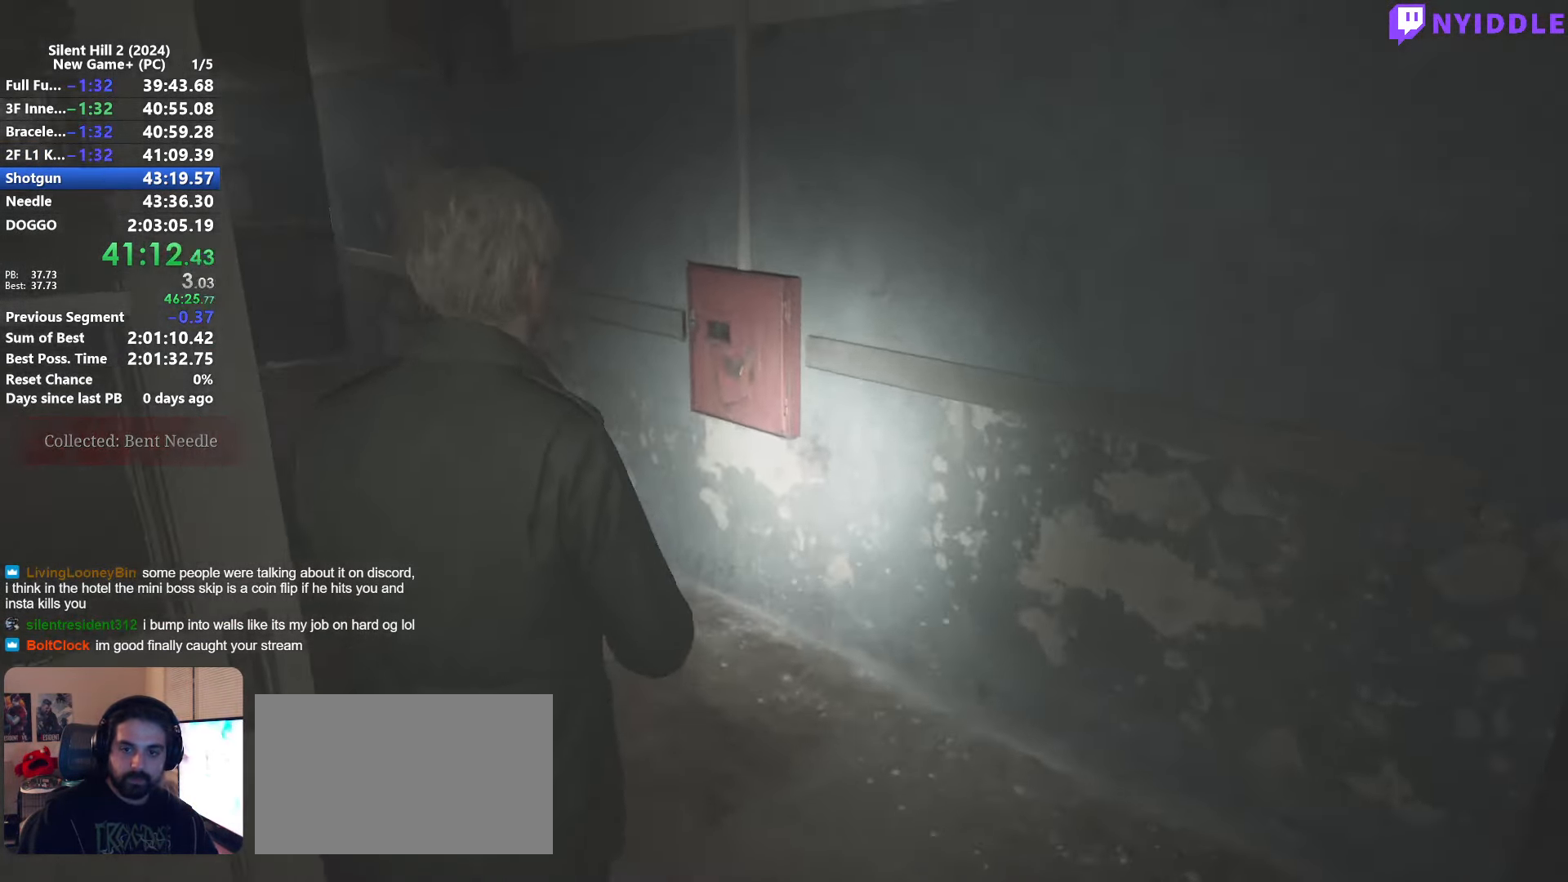
{"keys": ["shift", "space", "w"], "mouse": [], "events": [[417, "space", "down"]]}
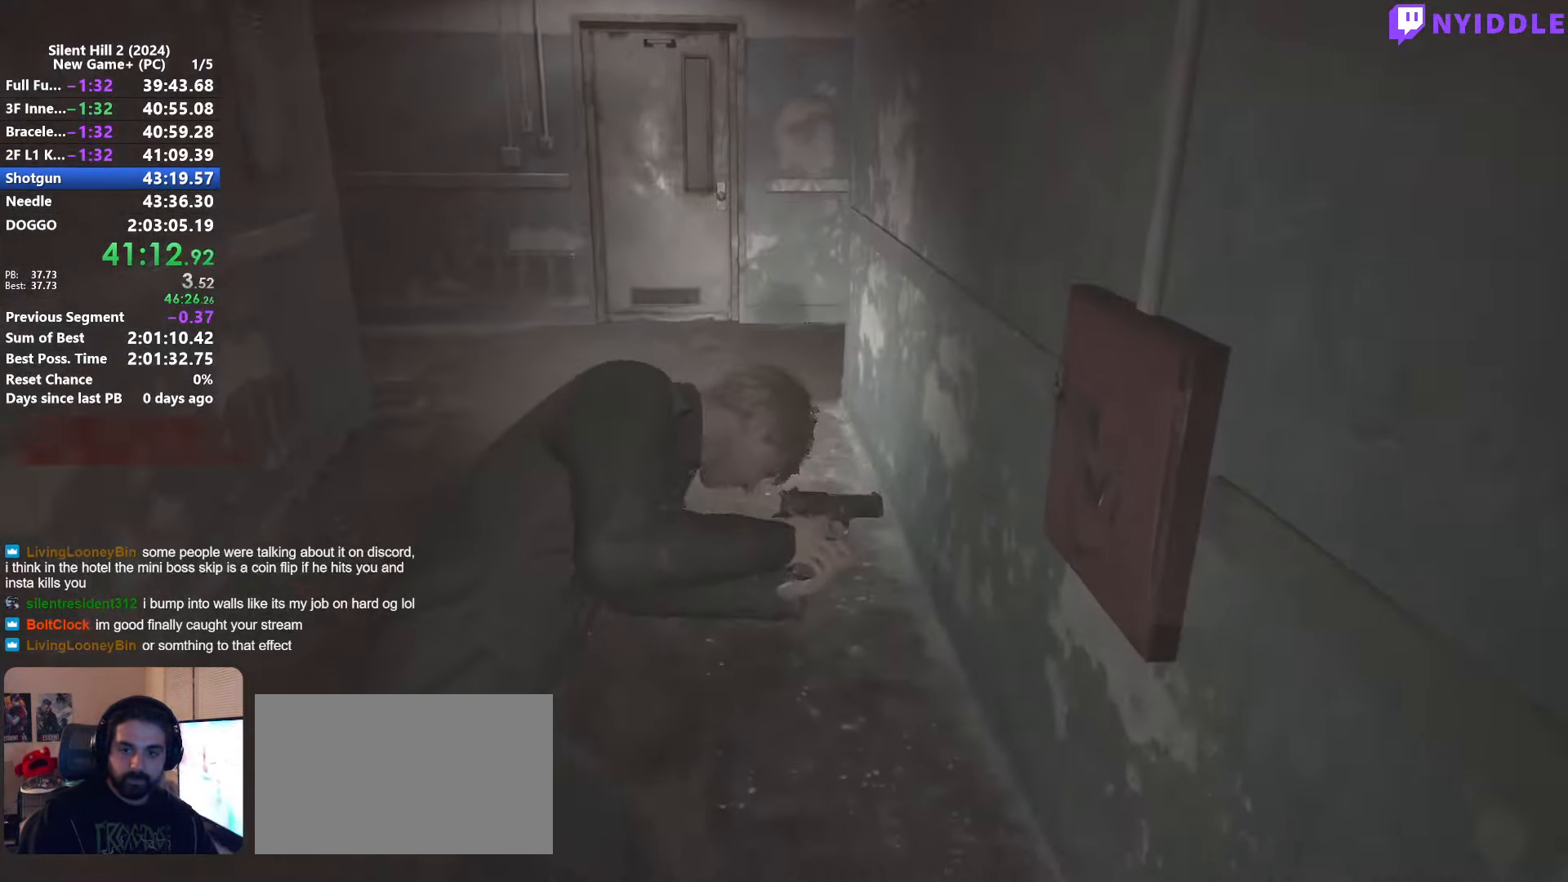
{"keys": ["shift", "w"], "mouse": ["right"], "events": [[17, "space", "up"], [100, "mouse_right", "down"], [200, "mouse_right", "up"], [234, "mouse_right", "down"], [334, "mouse_right", "up"], [434, "mouse_right", "down"]]}
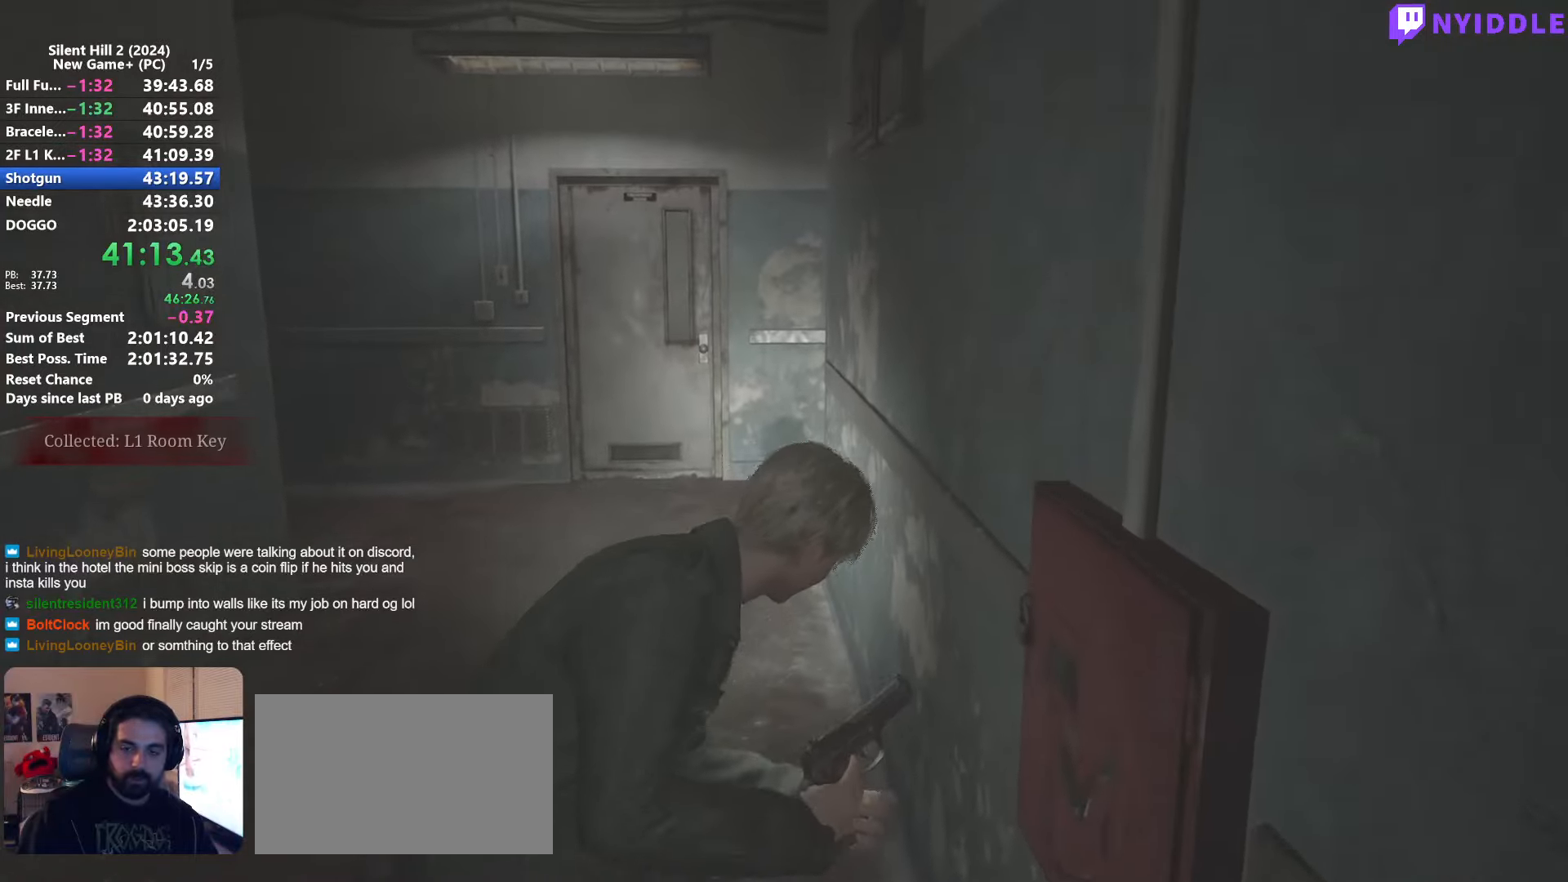
{"keys": ["shift", "w"], "mouse": [], "events": [[17, "mouse_right", "up"], [117, "mouse_right", "down"], [167, "mouse_right", "up"]]}
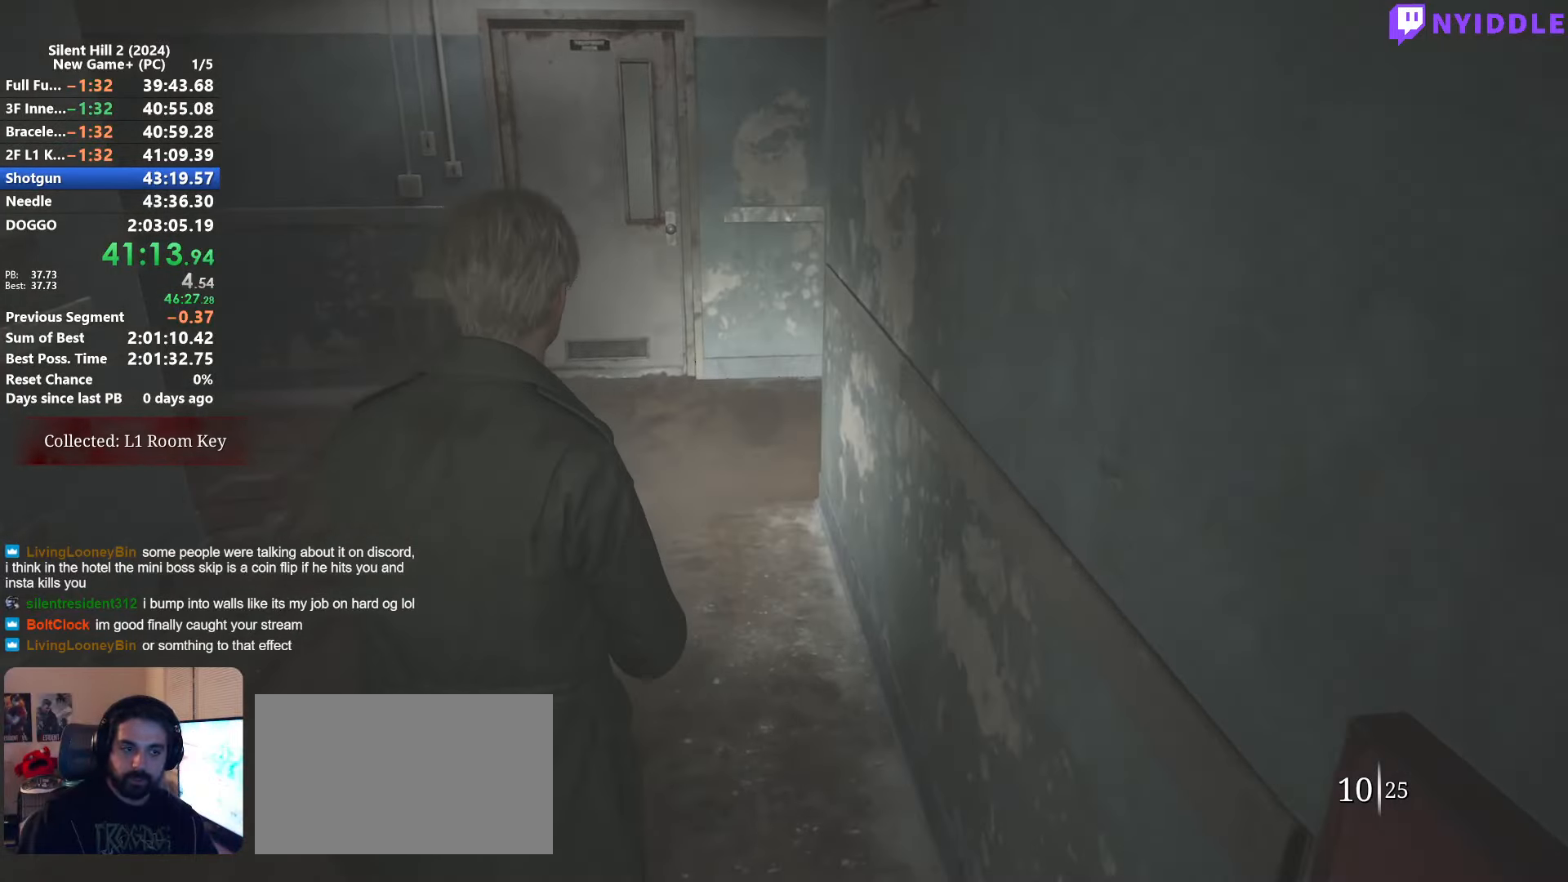
{"keys": ["shift", "w"], "mouse": [], "events": []}
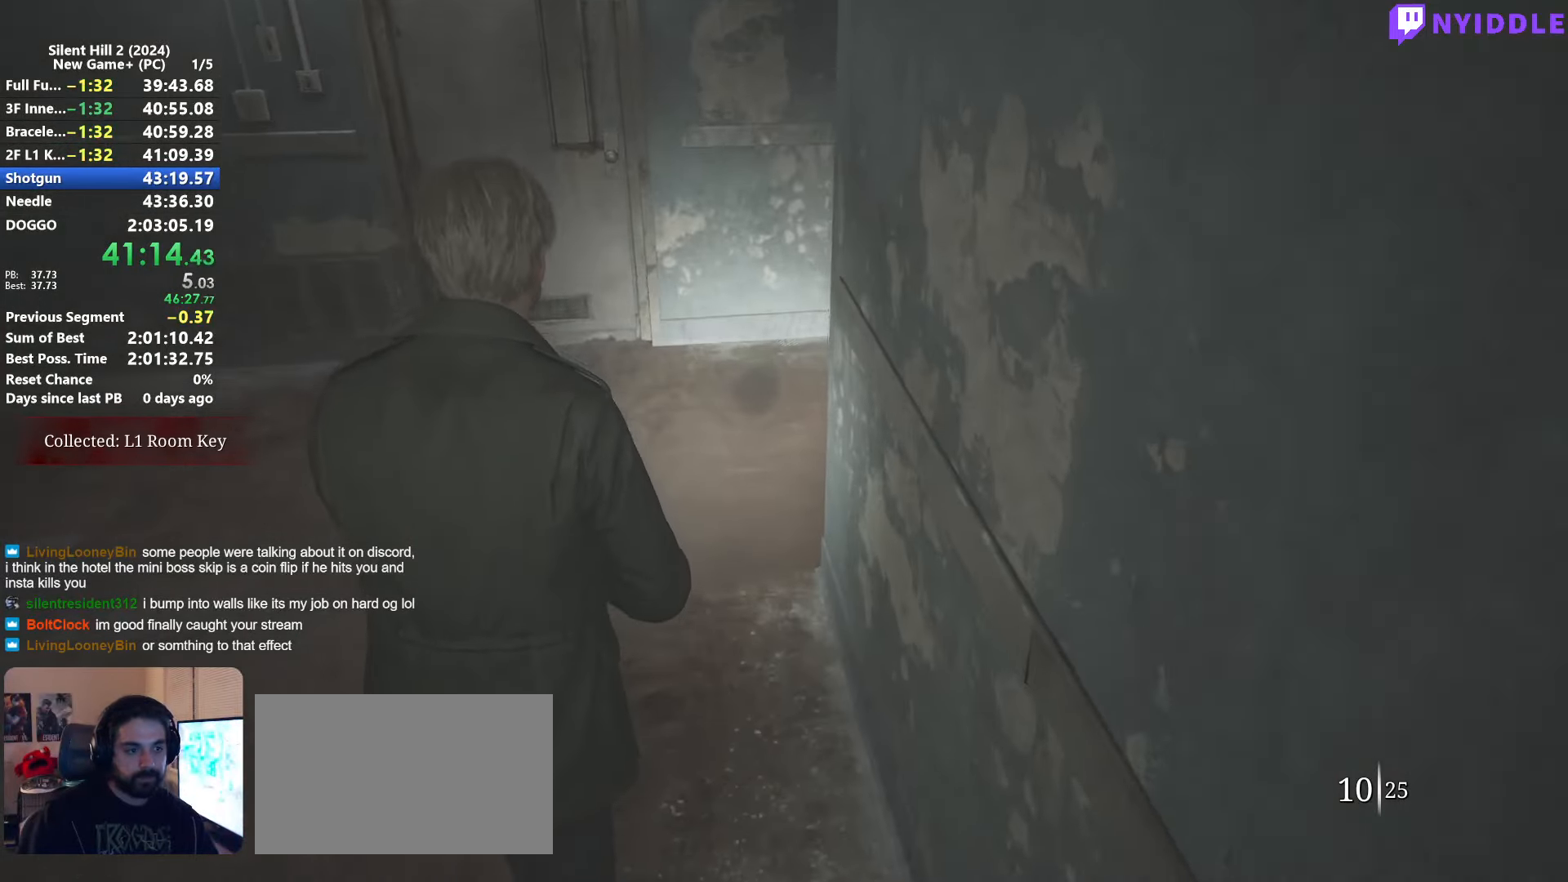
{"keys": ["a", "shift", "w"], "mouse": [], "events": [[484, "a", "down"]]}
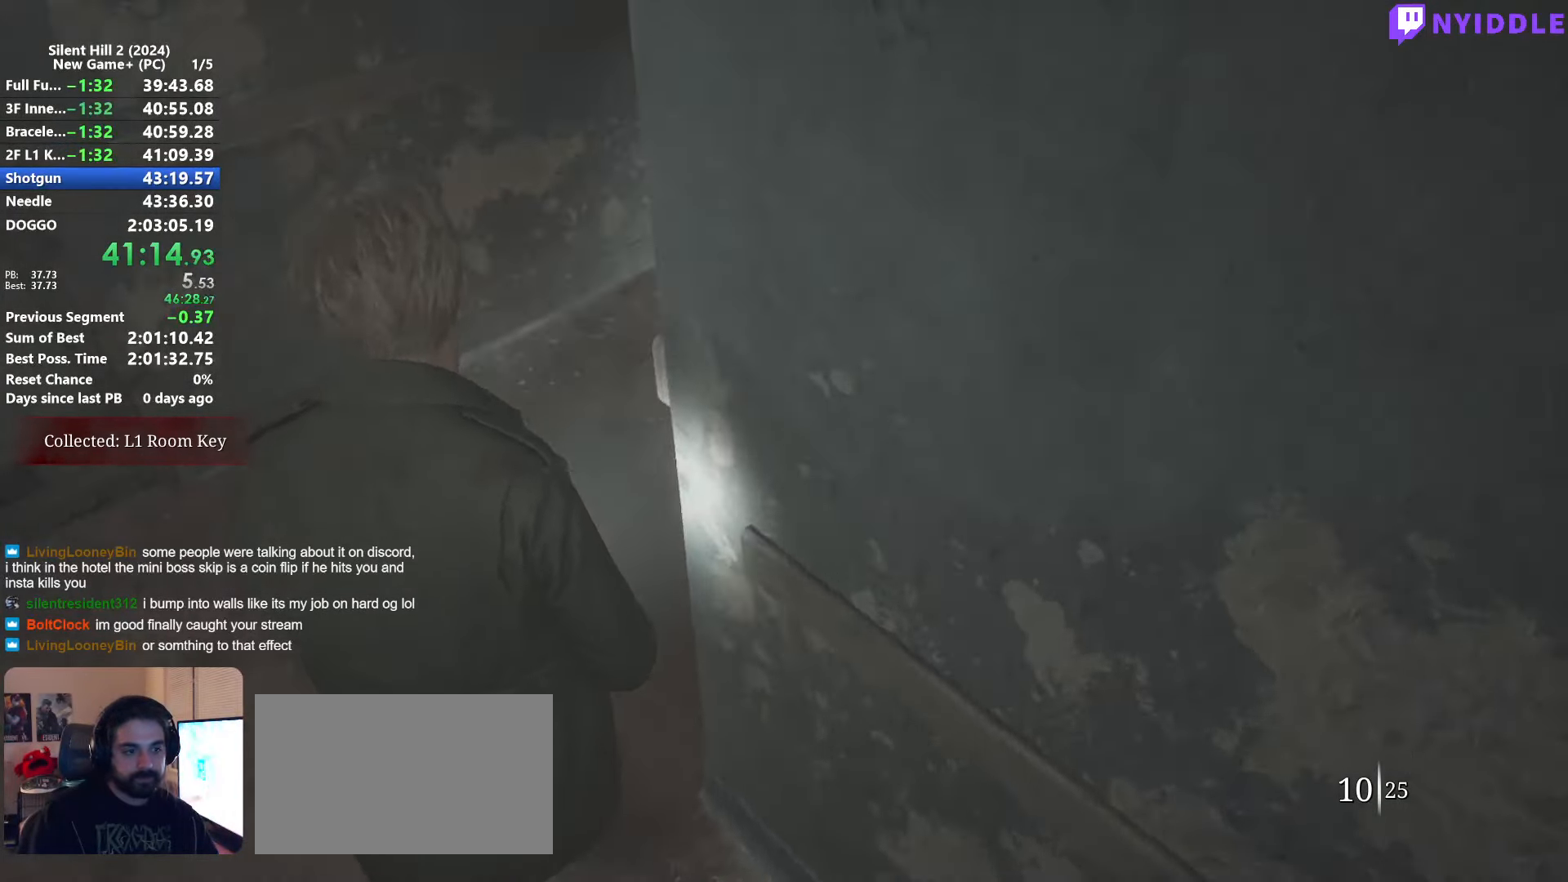
{"keys": ["shift", "w"], "mouse": [], "events": [[250, "a", "up"]]}
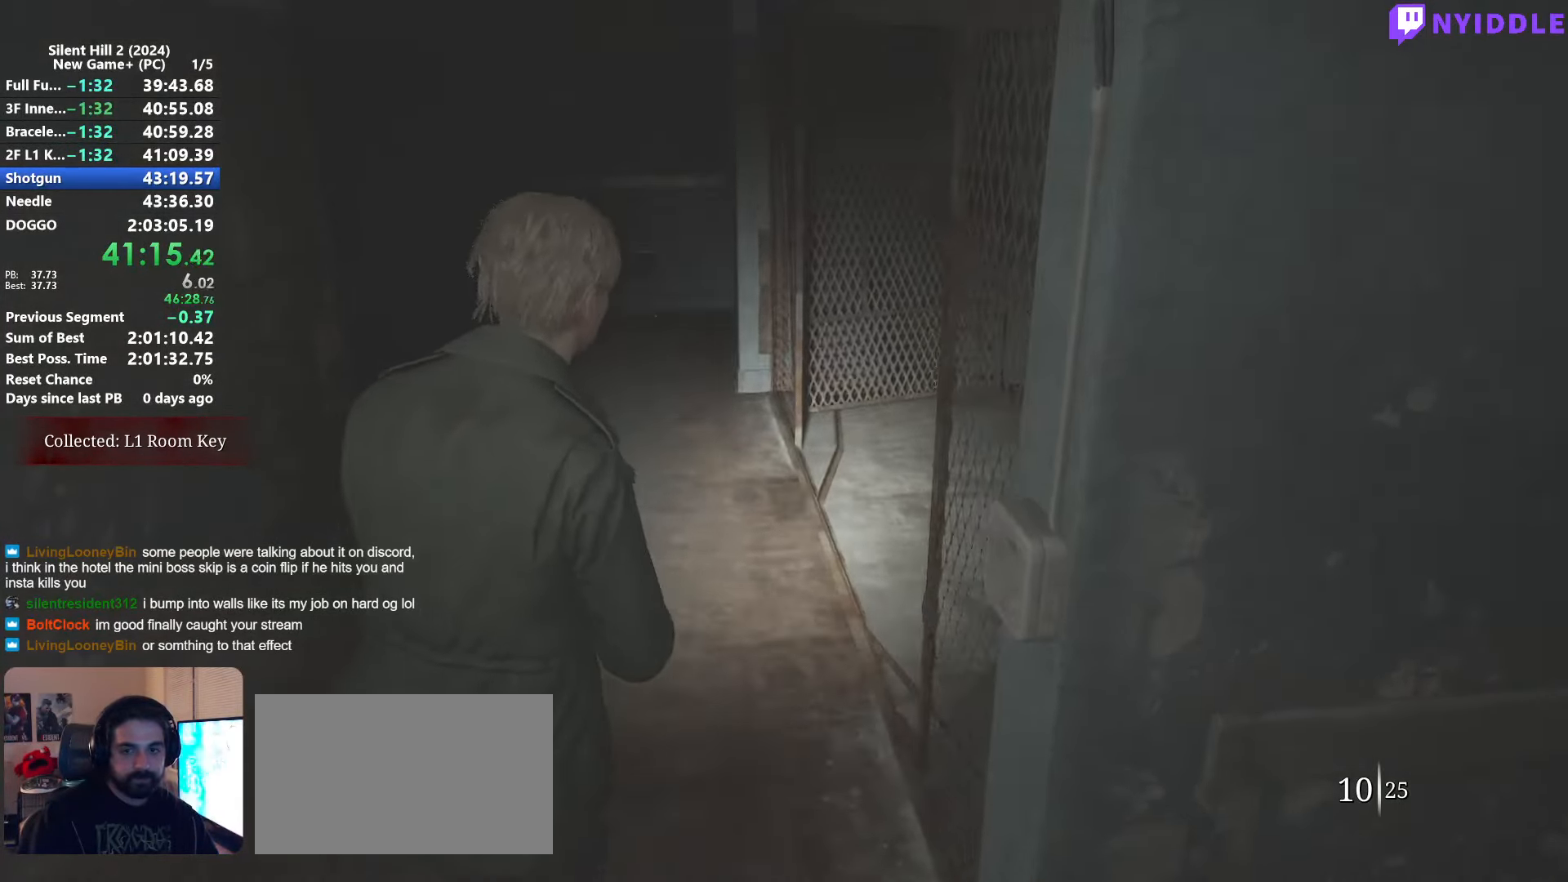
{"keys": ["shift", "w"], "mouse": [], "events": []}
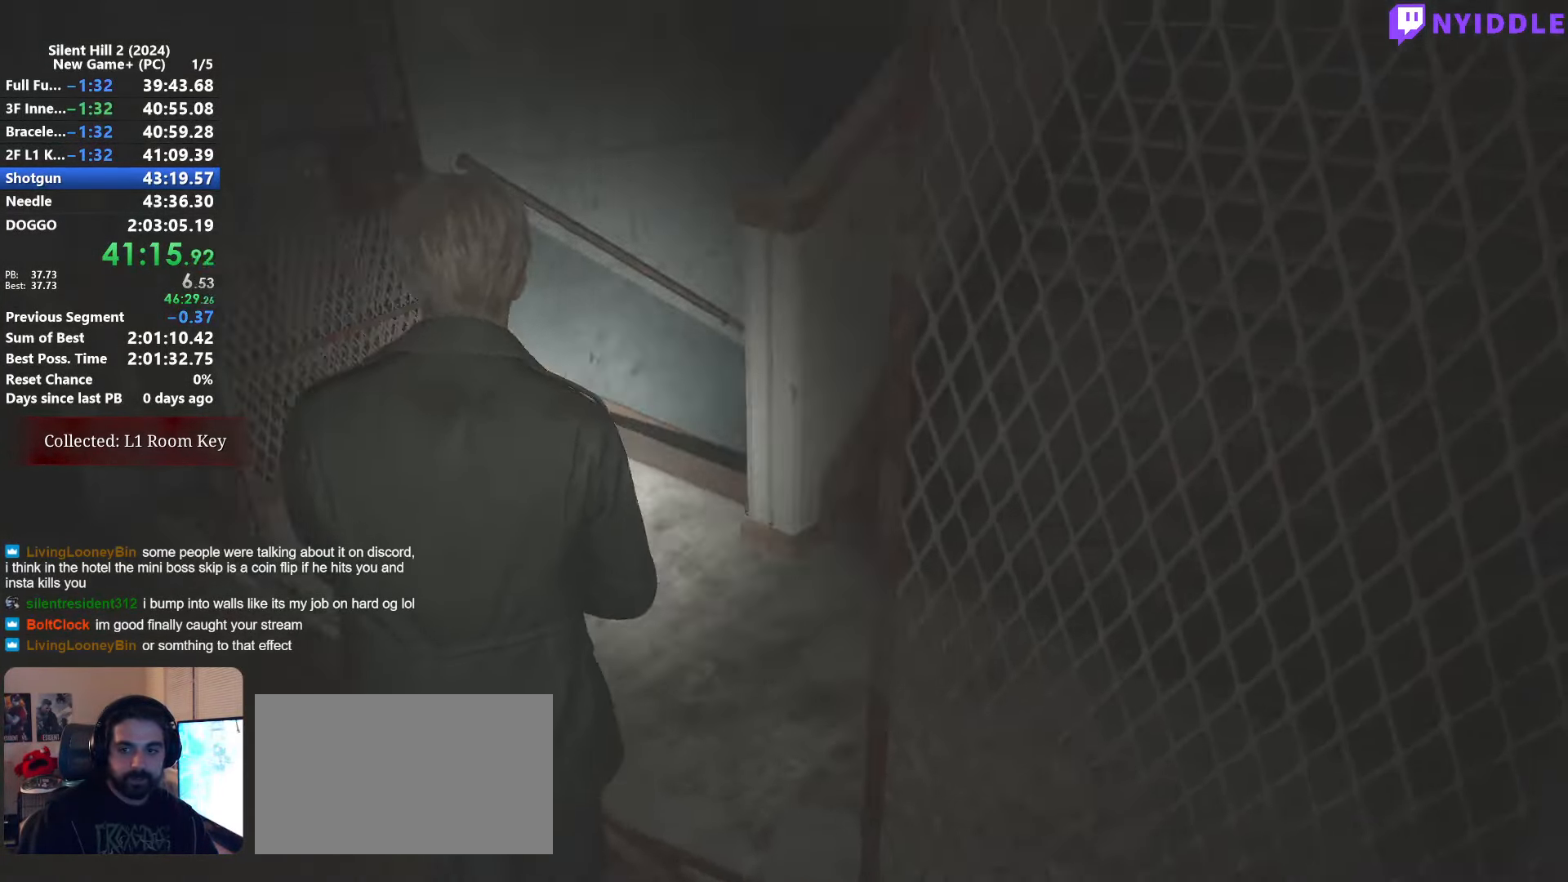
{"keys": ["shift", "w"], "mouse": [], "events": []}
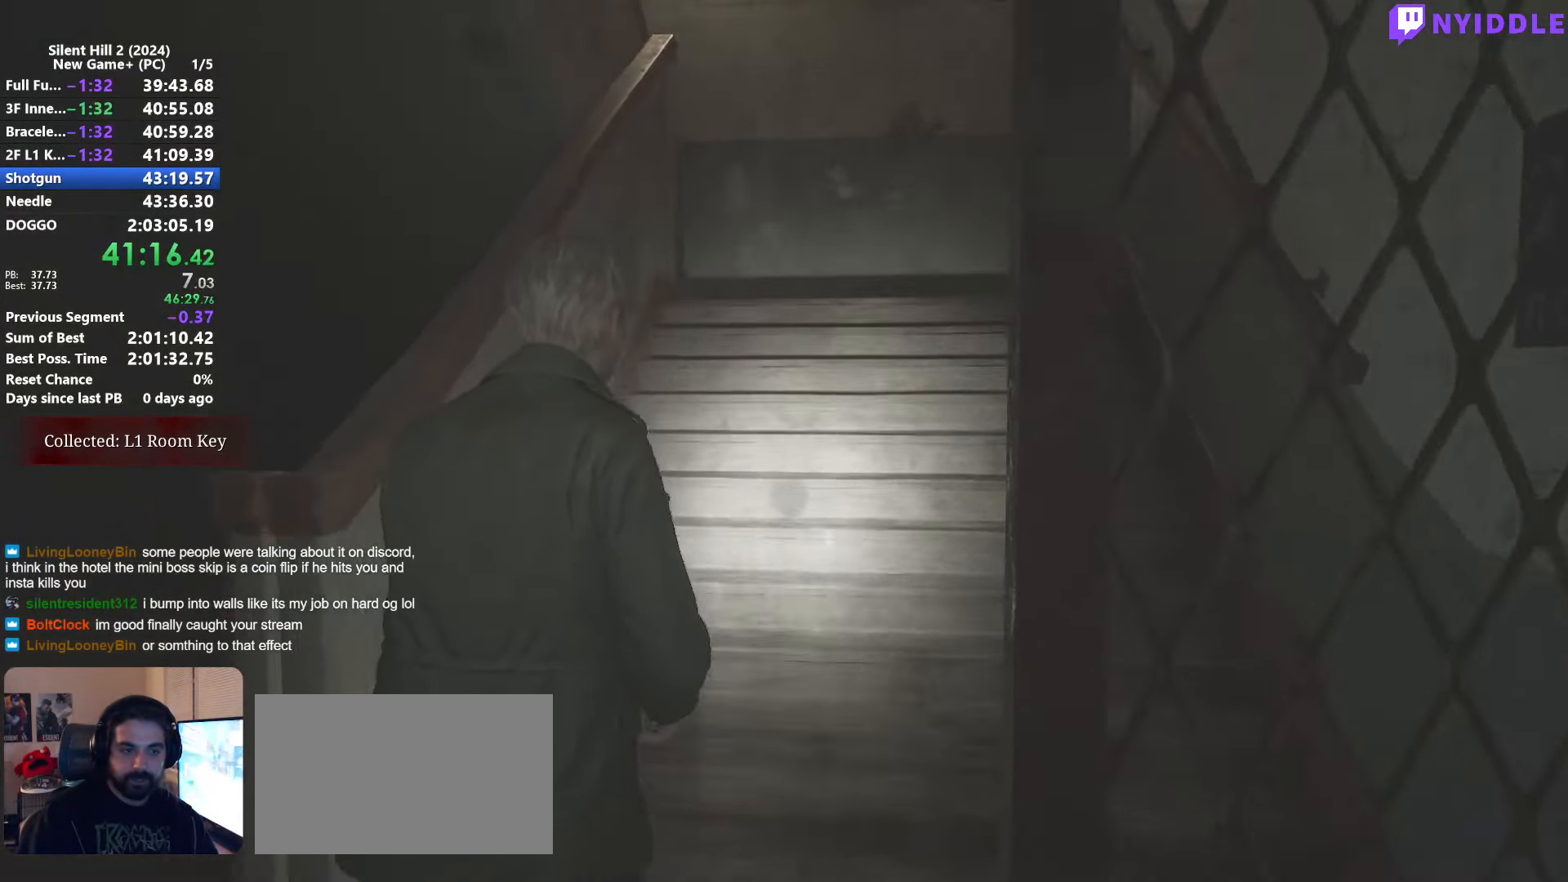
{"keys": ["shift", "w"], "mouse": [], "events": [[167, "space", "down"], [217, "space", "up"]]}
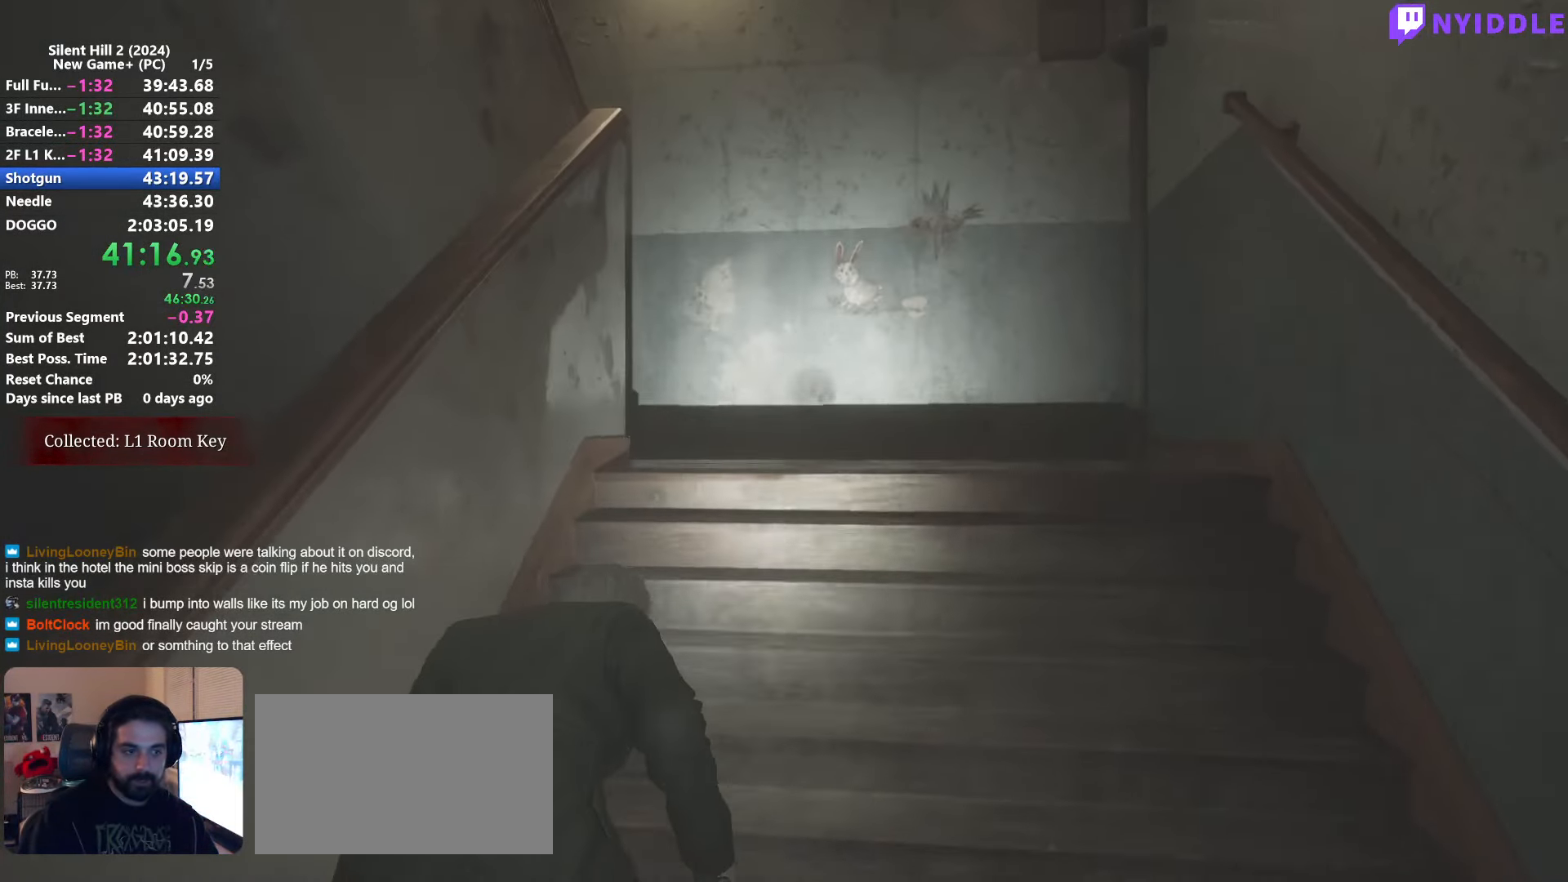
{"keys": ["shift", "w"], "mouse": [], "events": []}
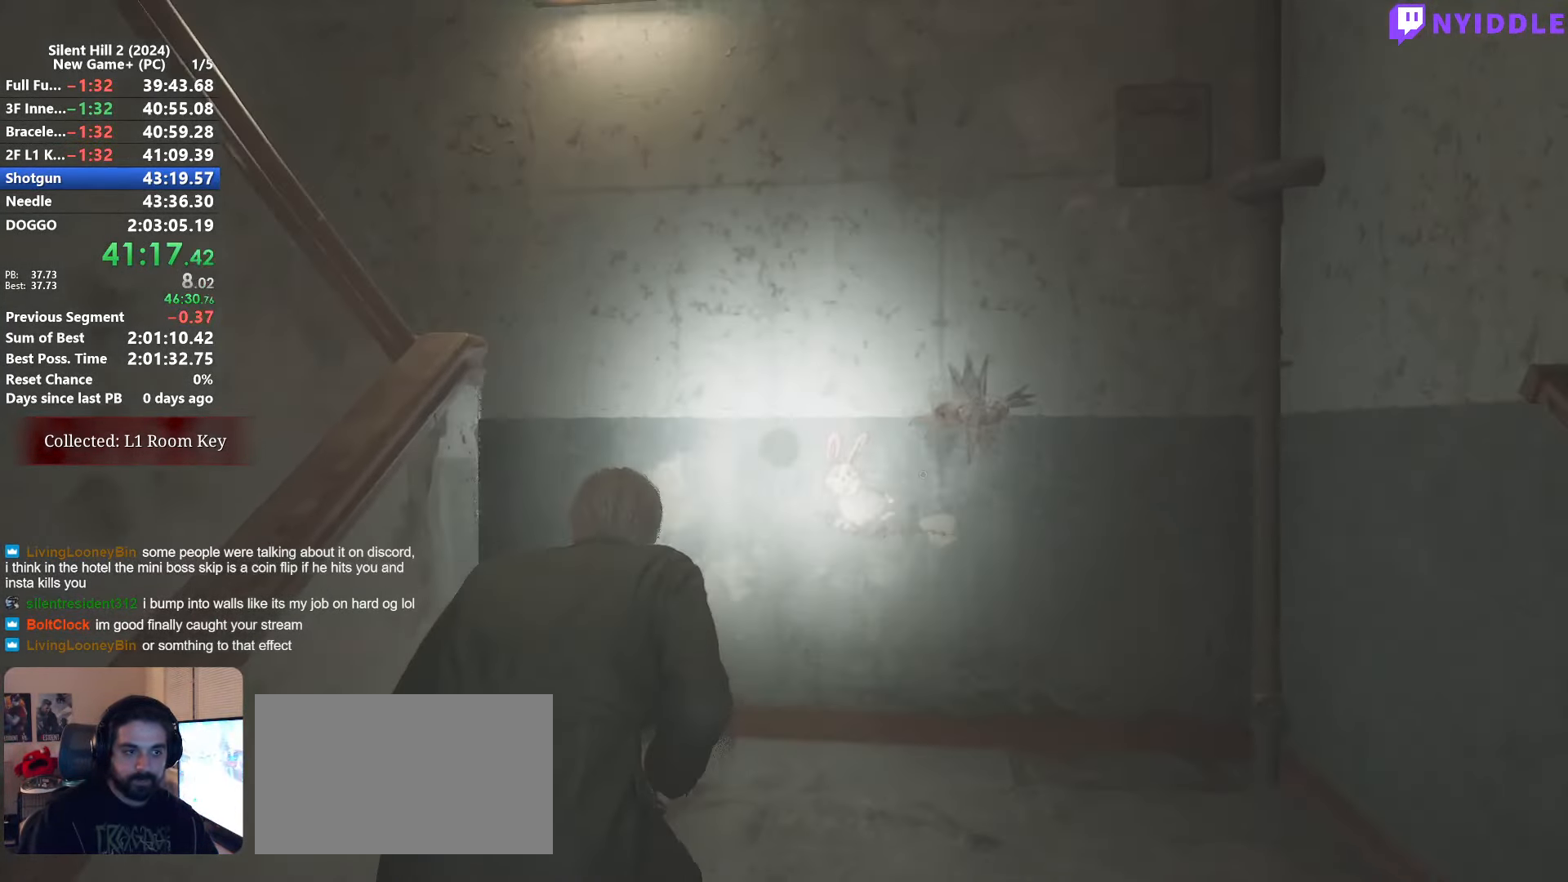
{"keys": ["shift", "w"], "mouse": [], "events": []}
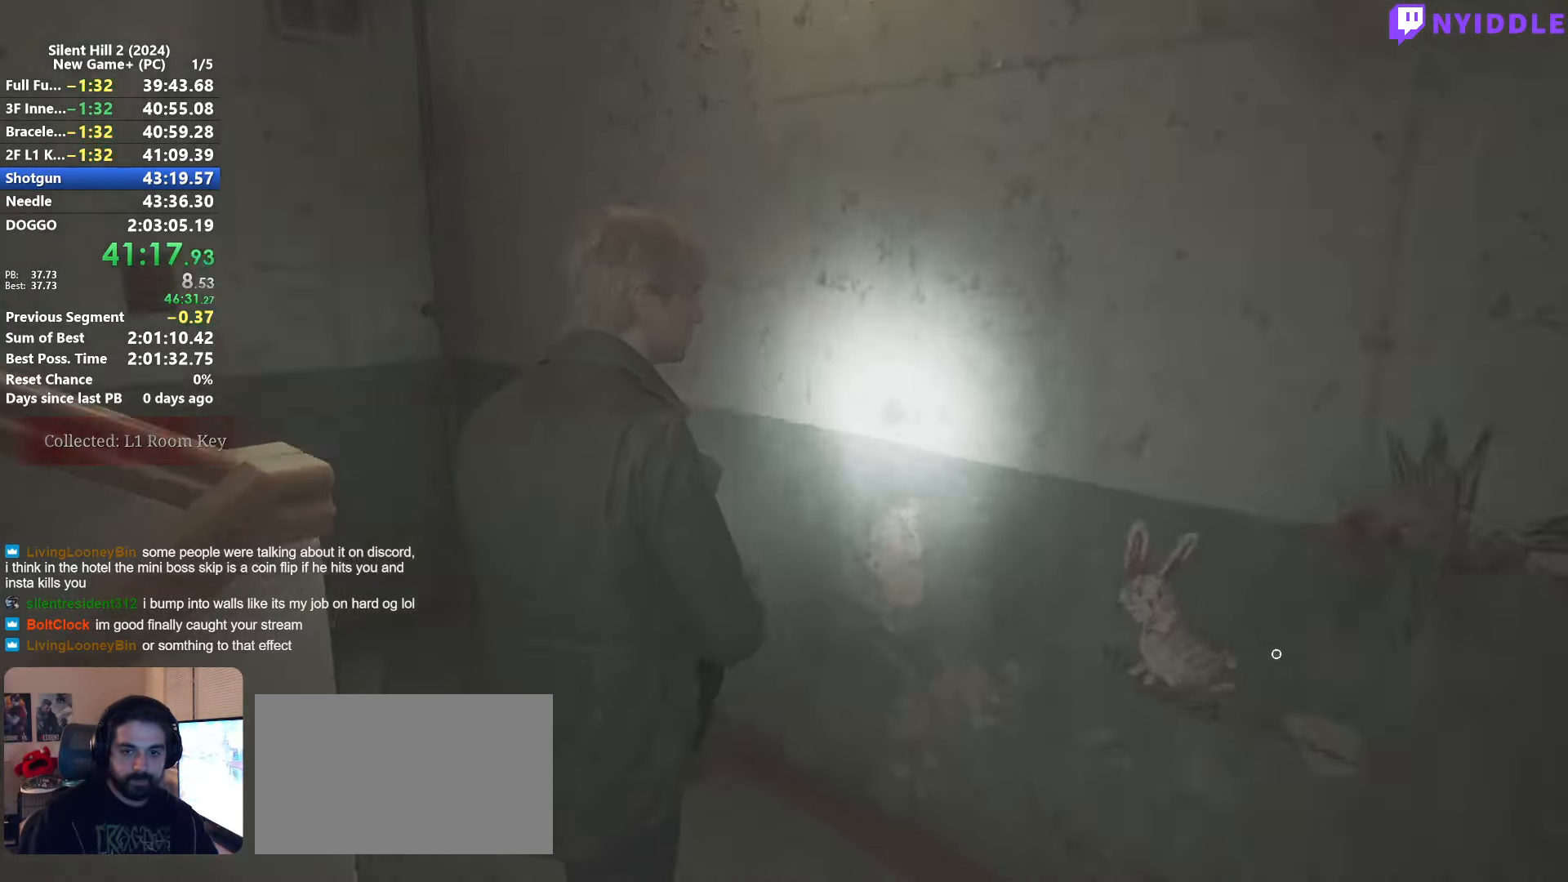
{"keys": ["shift", "w"], "mouse": [], "events": []}
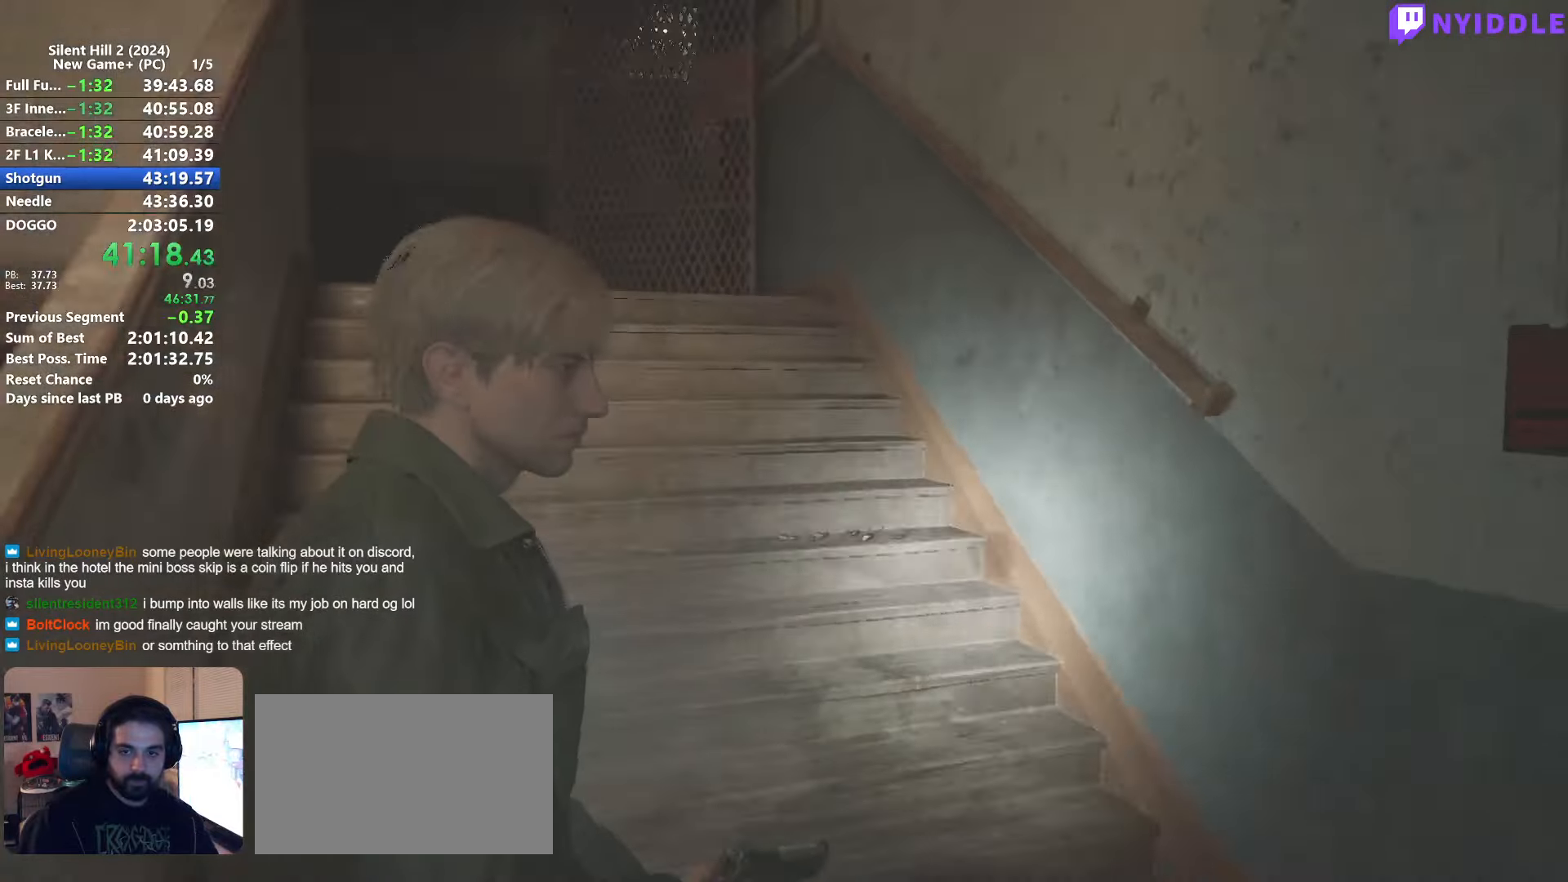
{"keys": ["shift", "w"], "mouse": [], "events": [[83, "space", "down"], [183, "space", "up"]]}
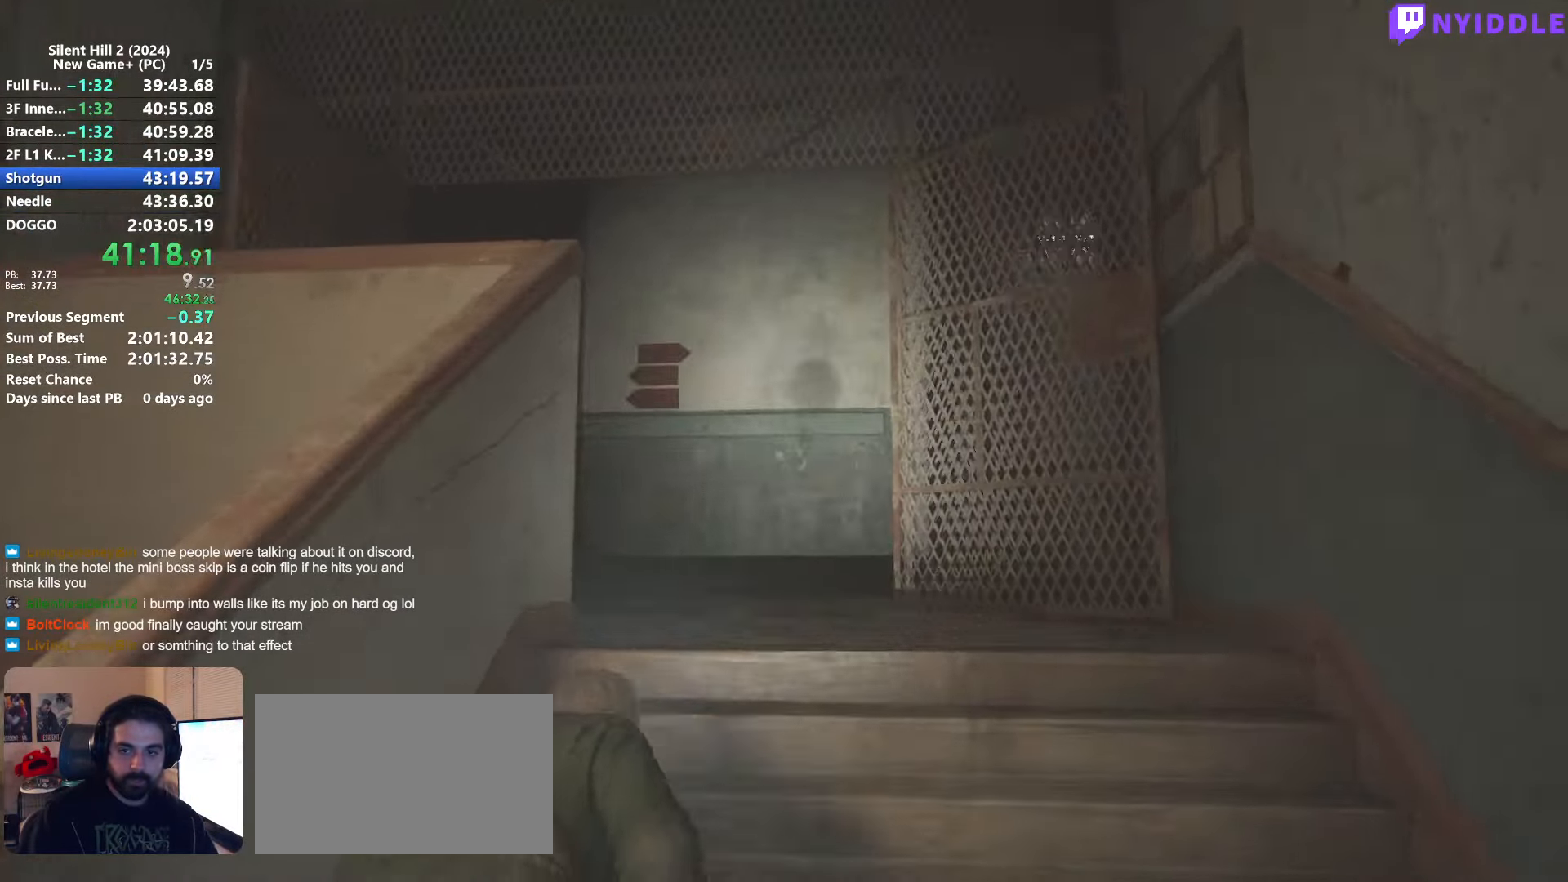
{"keys": ["shift", "w"], "mouse": [], "events": []}
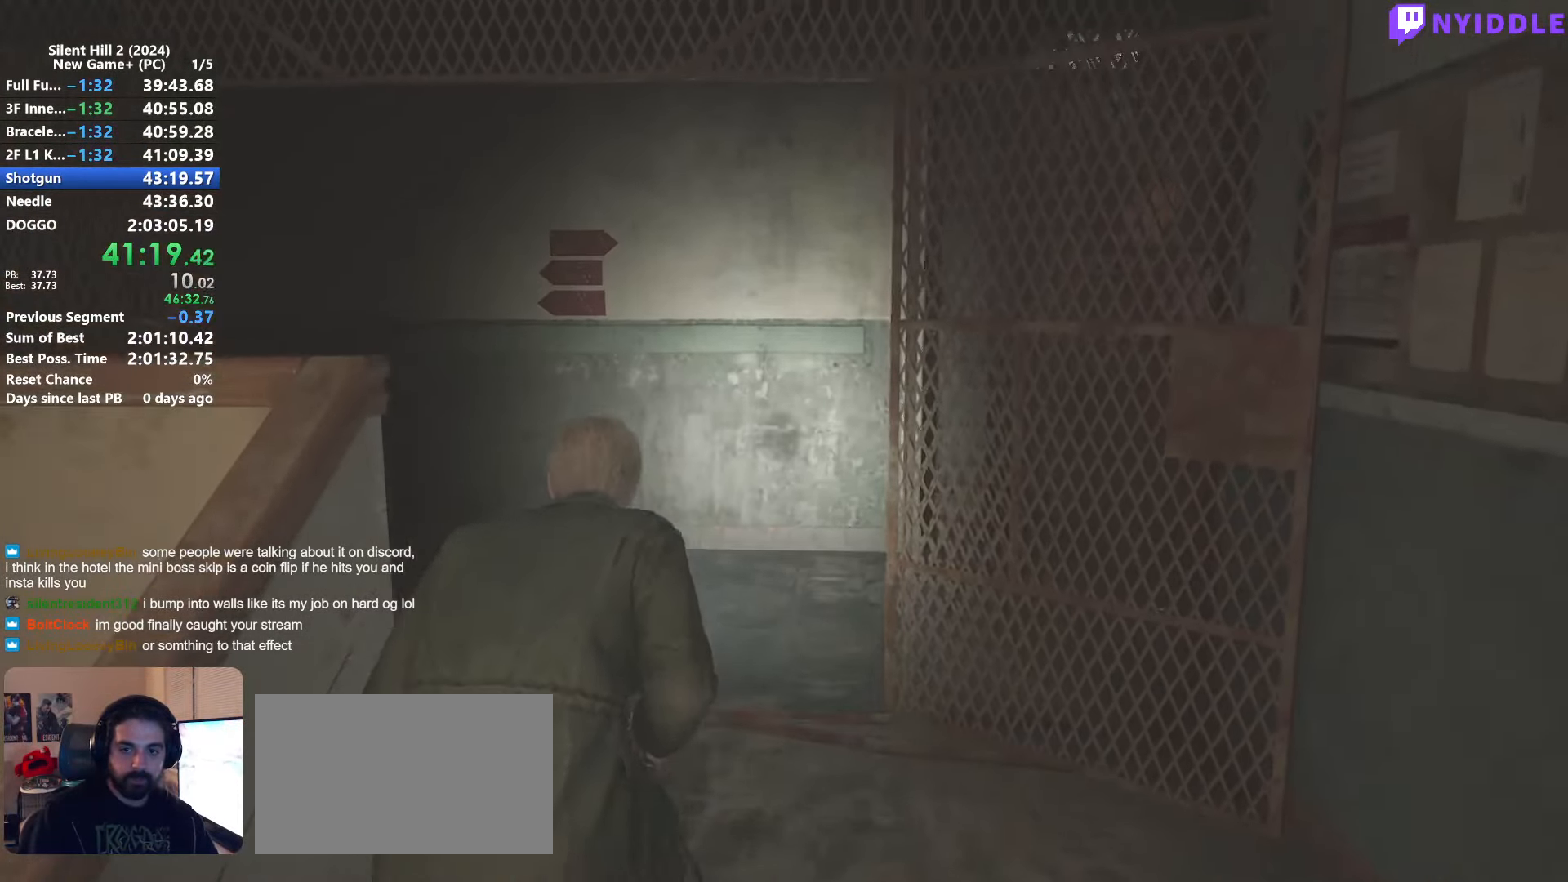
{"keys": ["shift", "w"], "mouse": [], "events": []}
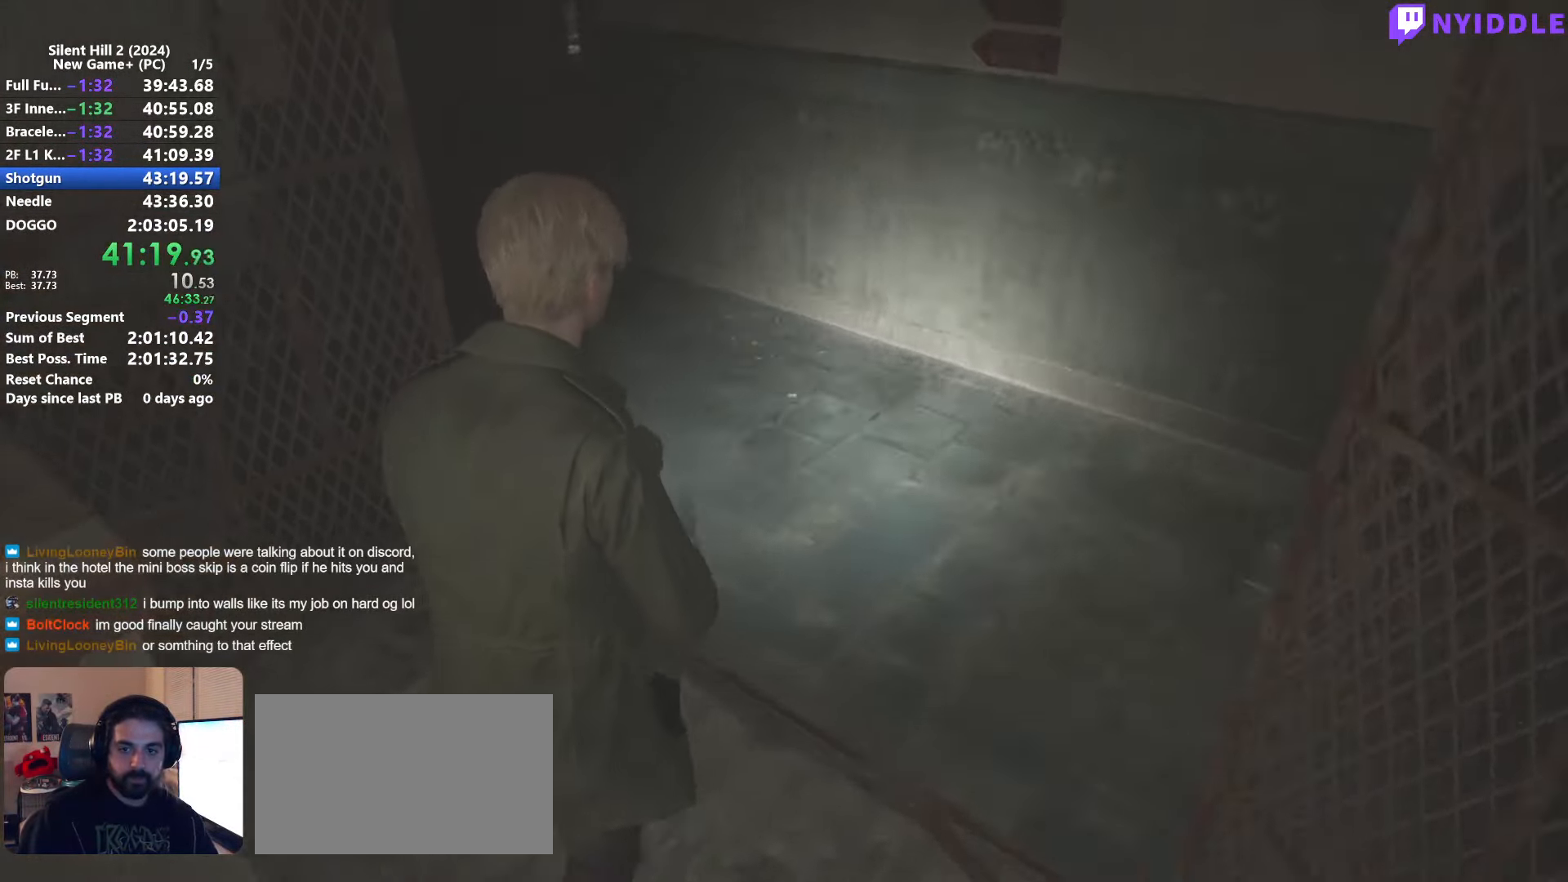
{"keys": ["shift", "w"], "mouse": [], "events": []}
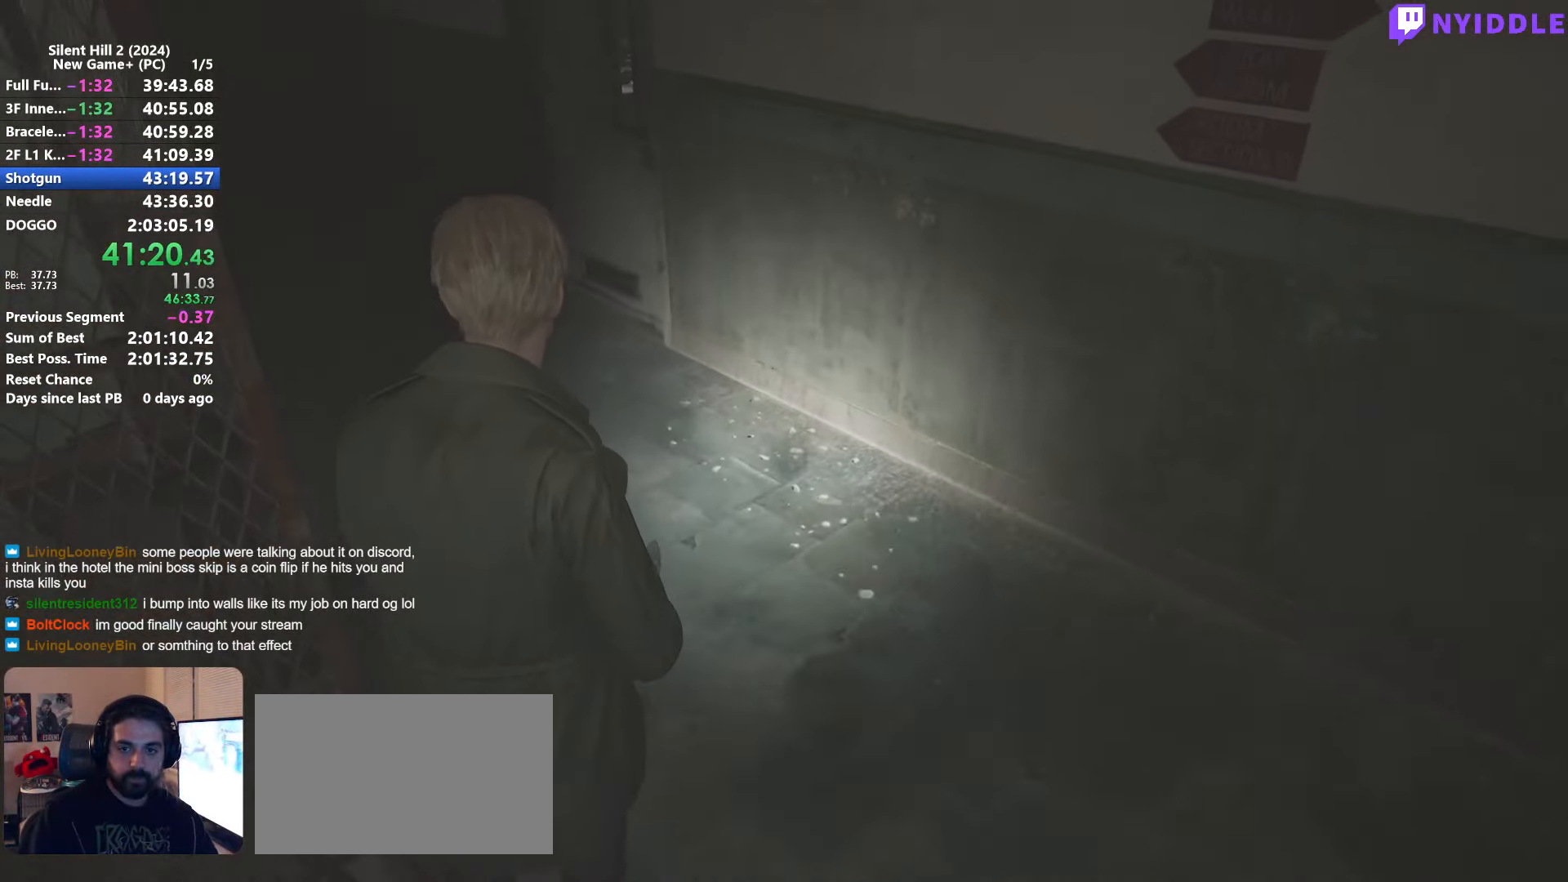
{"keys": ["shift", "w"], "mouse": [], "events": []}
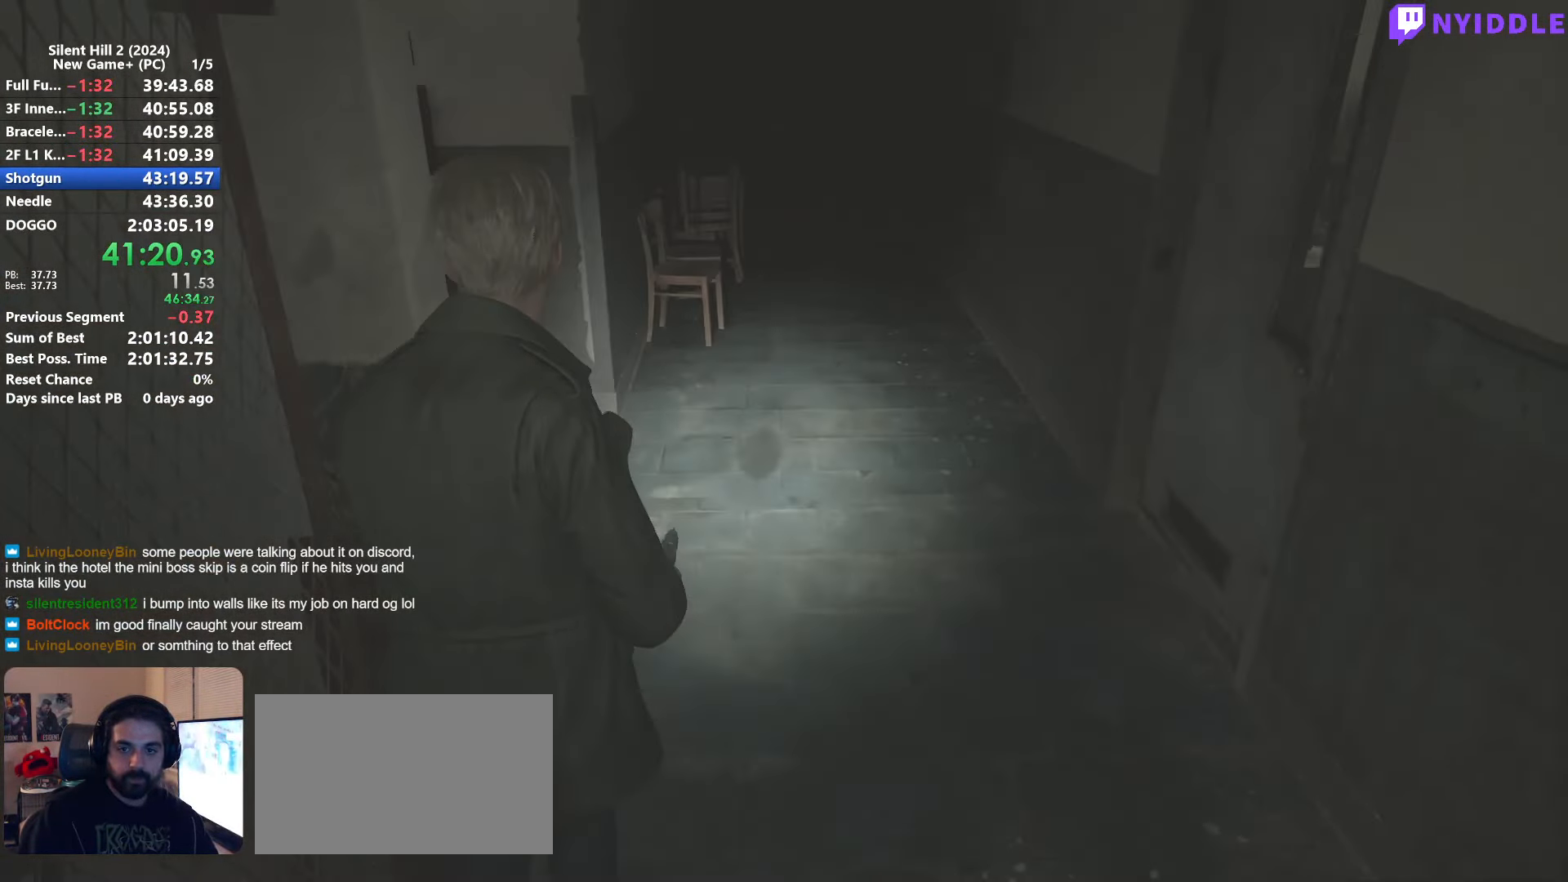
{"keys": ["shift", "w"], "mouse": [], "events": []}
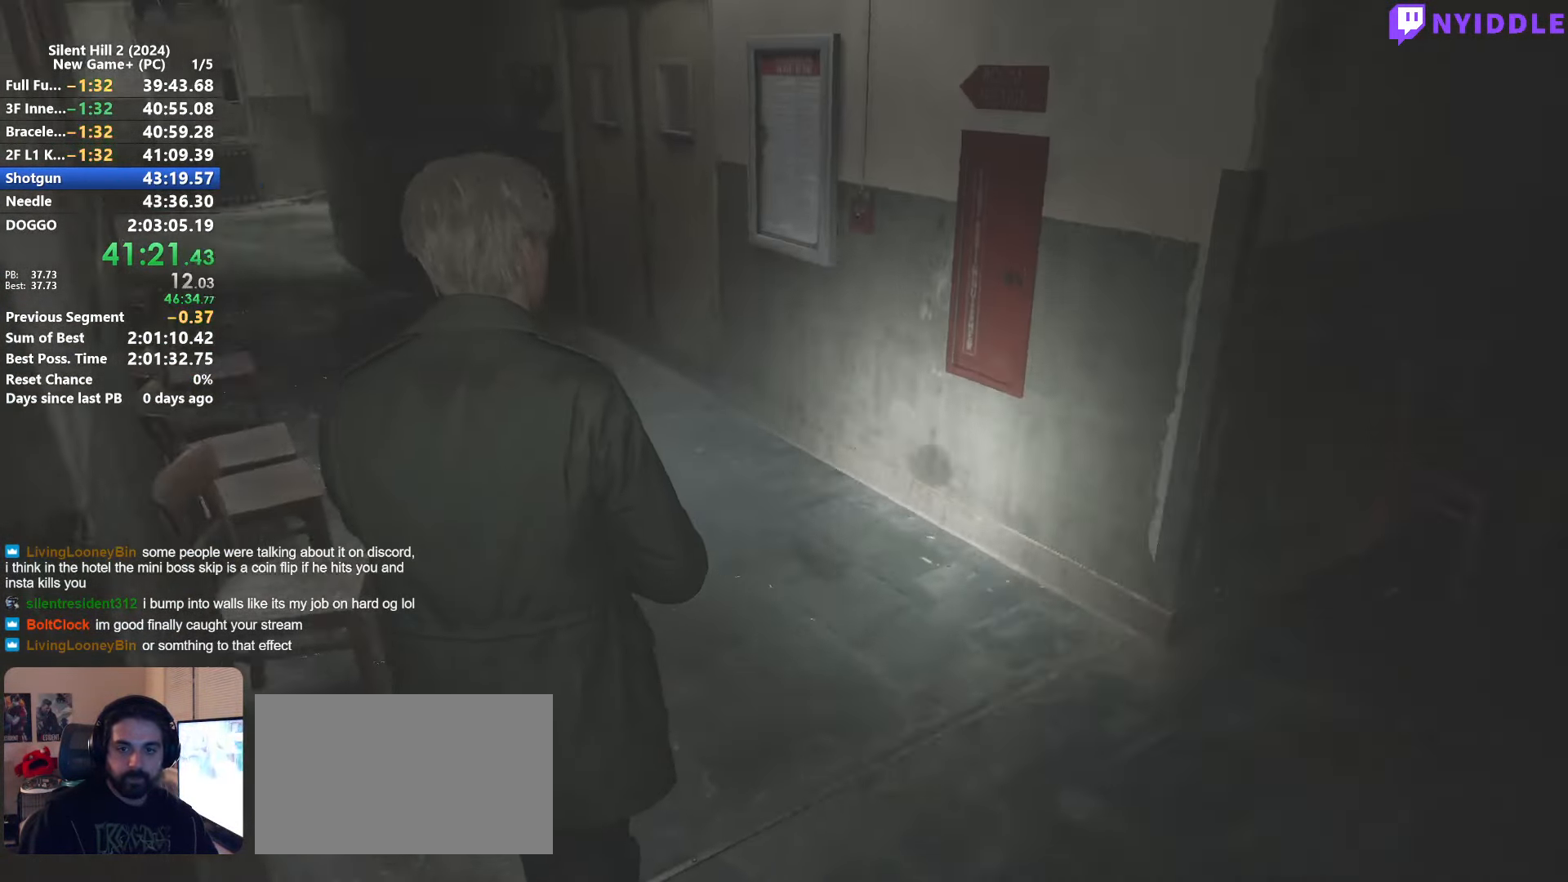
{"keys": ["shift", "w"], "mouse": [], "events": []}
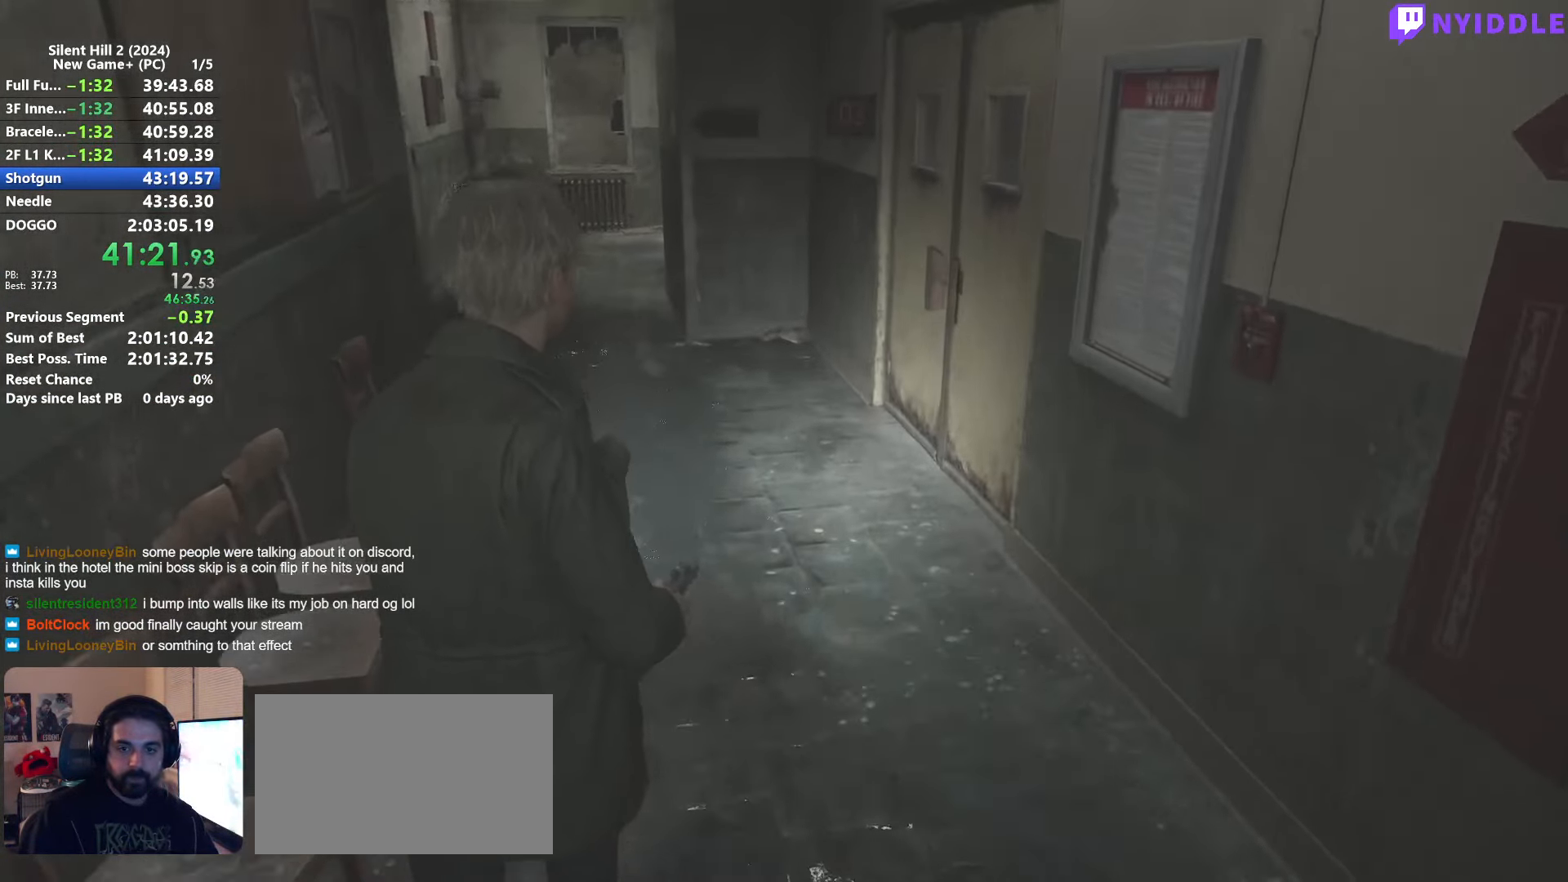
{"keys": ["shift", "w"], "mouse": [], "events": []}